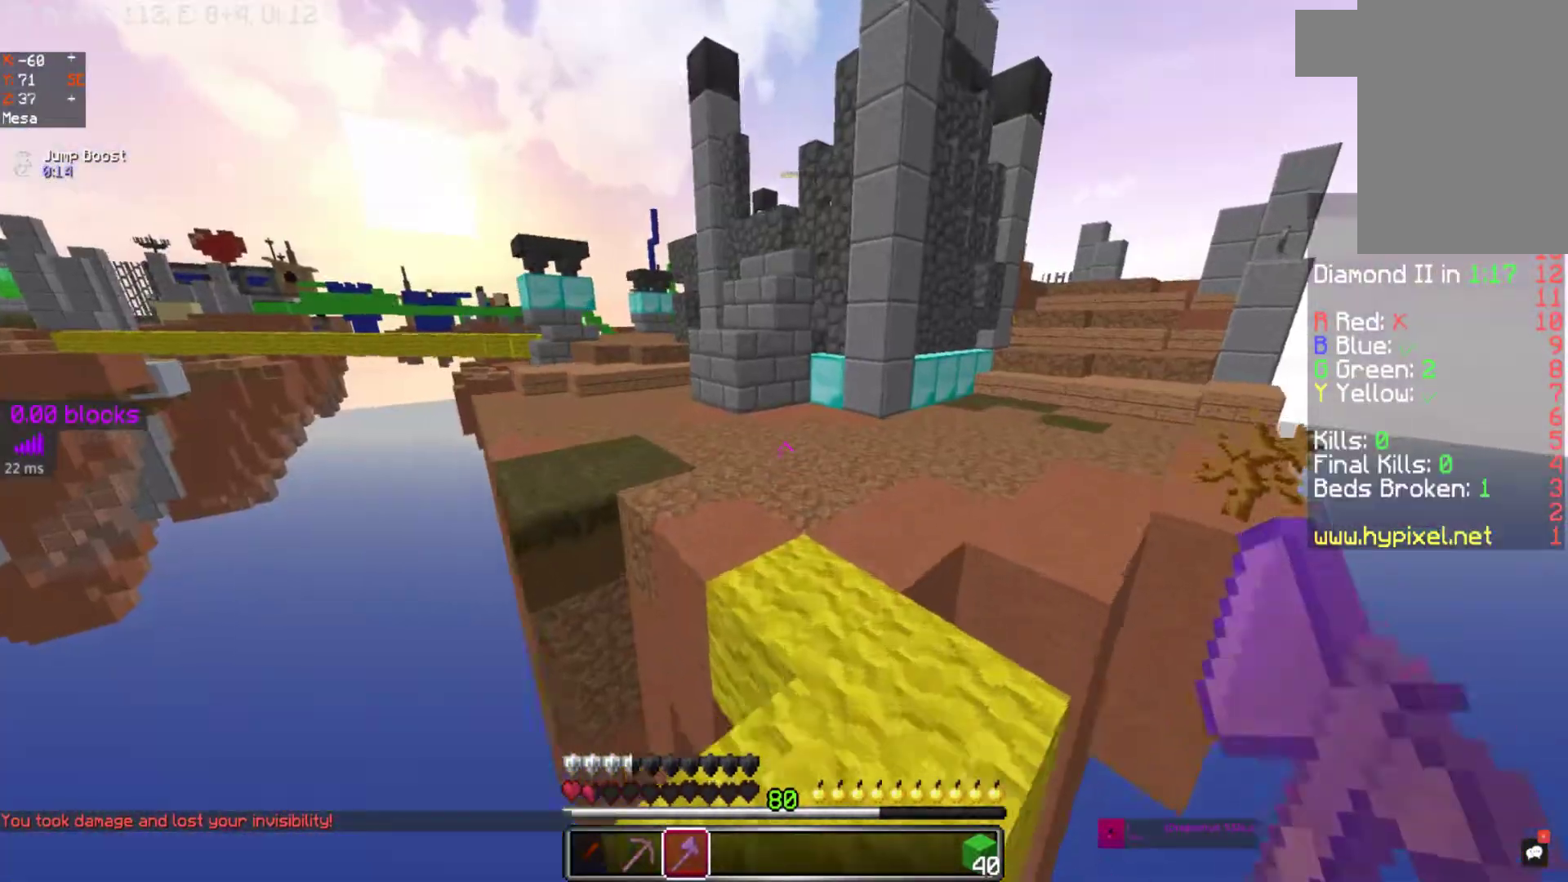
Gameplay with keyboard and mouse; each line is a JSON object with the keys and mouse buttons held at the frame after it. "events" lists presses ("down") and releases ("up") of "a", "d", "s", "space", "w", "mouse_left" and "mouse_right" between this image and that frame as [ms after this image, input, new state], when the widget could be followed in between. "mouse_left", "mouse_right" = the "left", "right" buttons of the "mouse" list. No other keys are recorded. Fast repeated clicks can show as one long hold. Mouse movement is not recorded.
{"keys": ["w"], "mouse": [], "events": []}
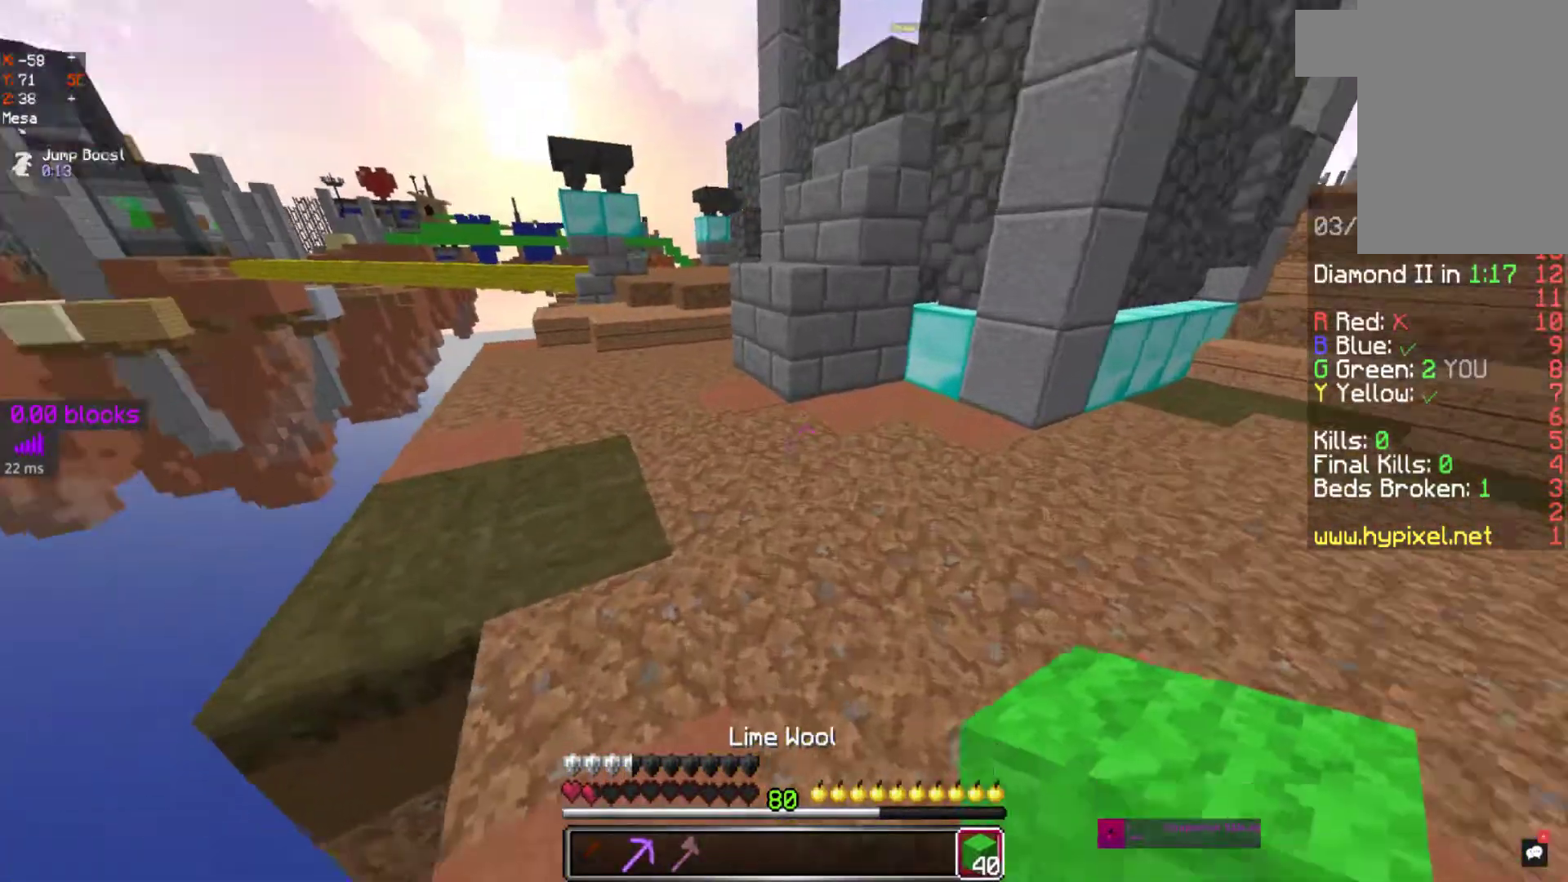
{"keys": ["space"], "mouse": ["left"], "events": [[117, "space", "down"], [217, "mouse_left", "down"], [317, "w", "up"]]}
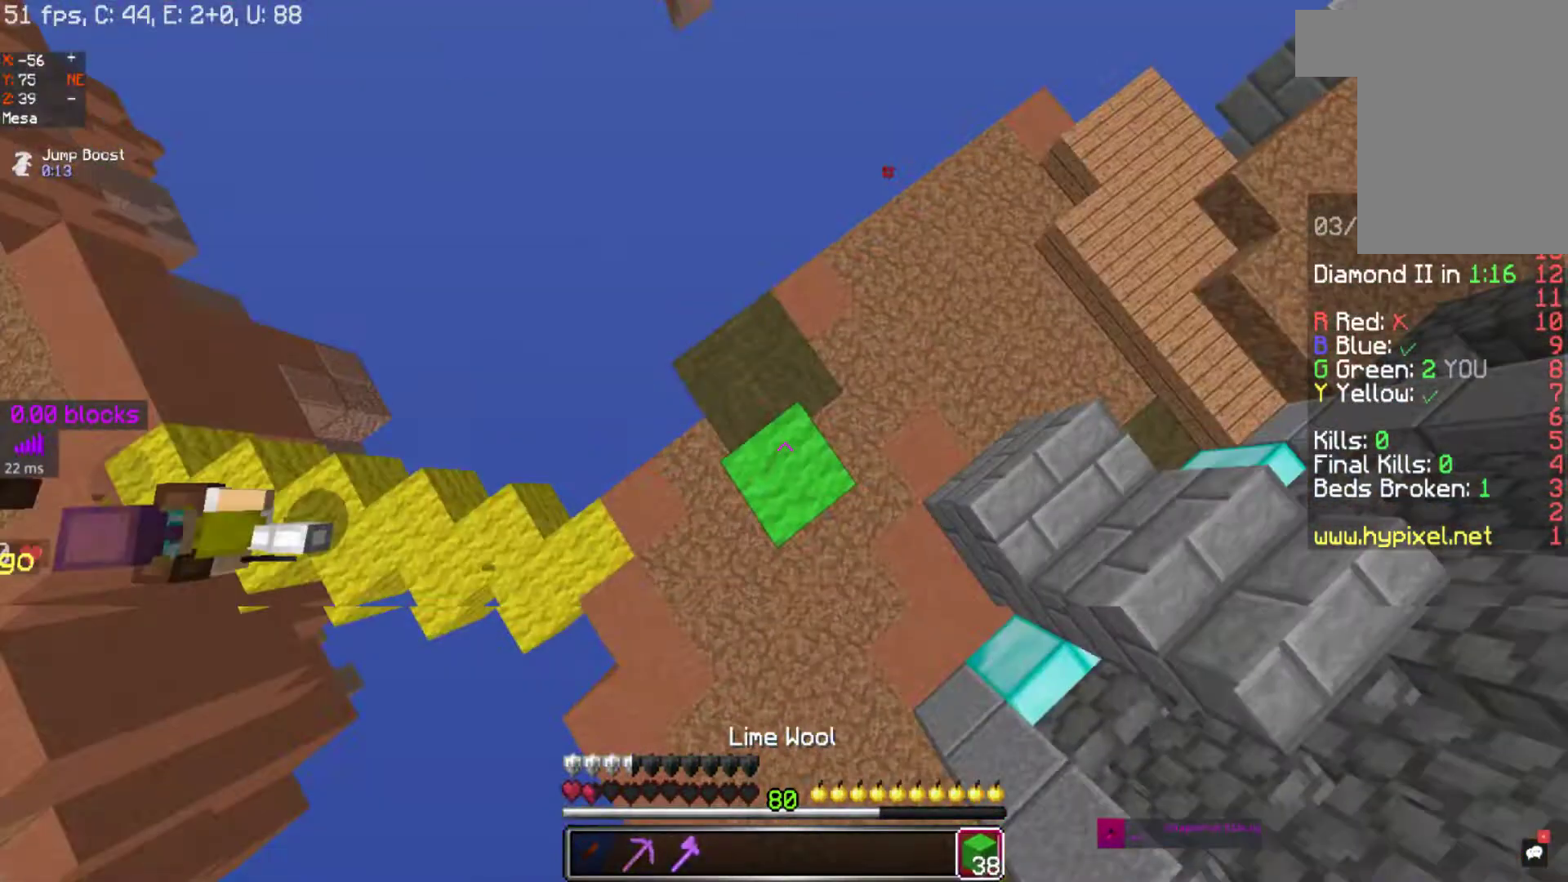
{"keys": ["a", "space"], "mouse": ["left"], "events": [[50, "mouse_left", "up"], [117, "a", "down"], [183, "mouse_left", "down"], [217, "mouse_left", "up"], [333, "mouse_left", "down"]]}
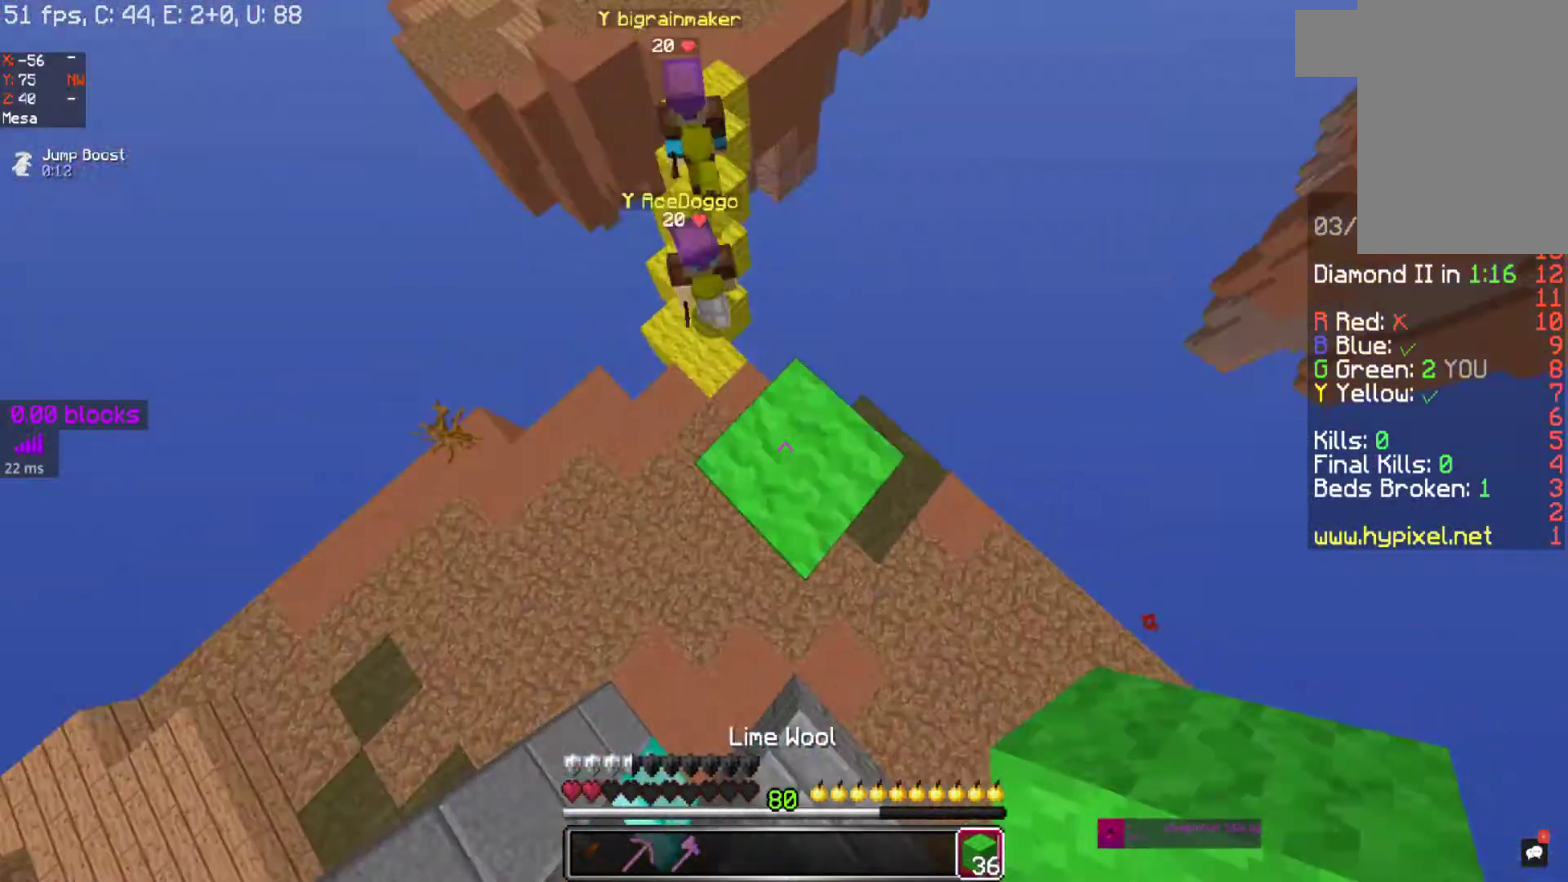
{"keys": ["space", "w"], "mouse": ["left"], "events": [[67, "a", "up"], [217, "mouse_left", "up"], [283, "mouse_left", "down"], [400, "mouse_left", "up"], [433, "mouse_left", "down"], [467, "w", "down"]]}
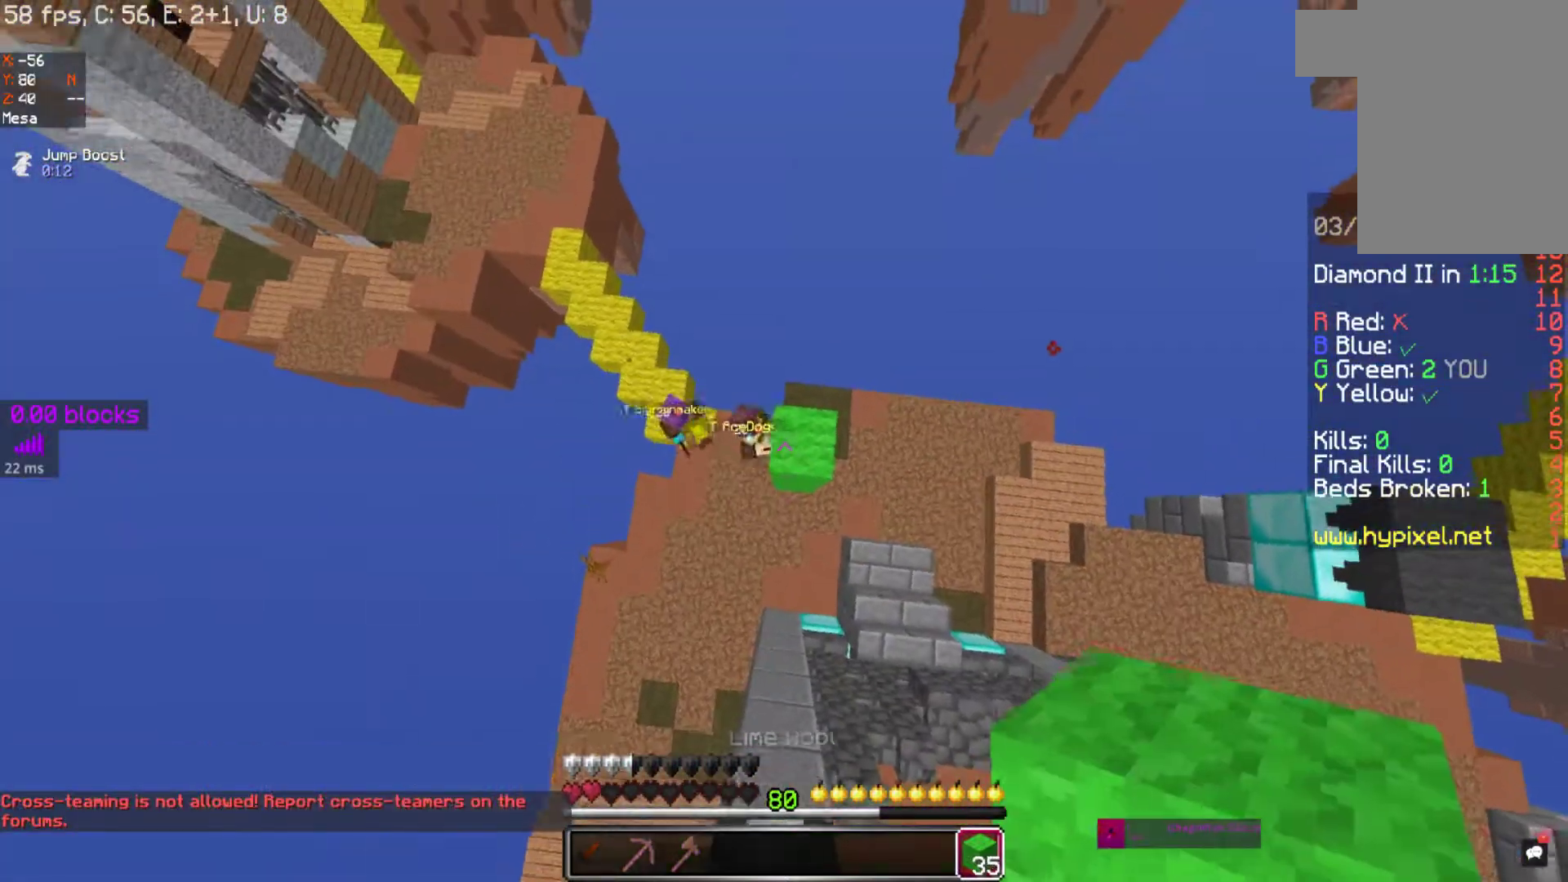
{"keys": ["space"], "mouse": ["left"], "events": [[283, "w", "up"], [433, "mouse_left", "up"], [467, "mouse_left", "down"]]}
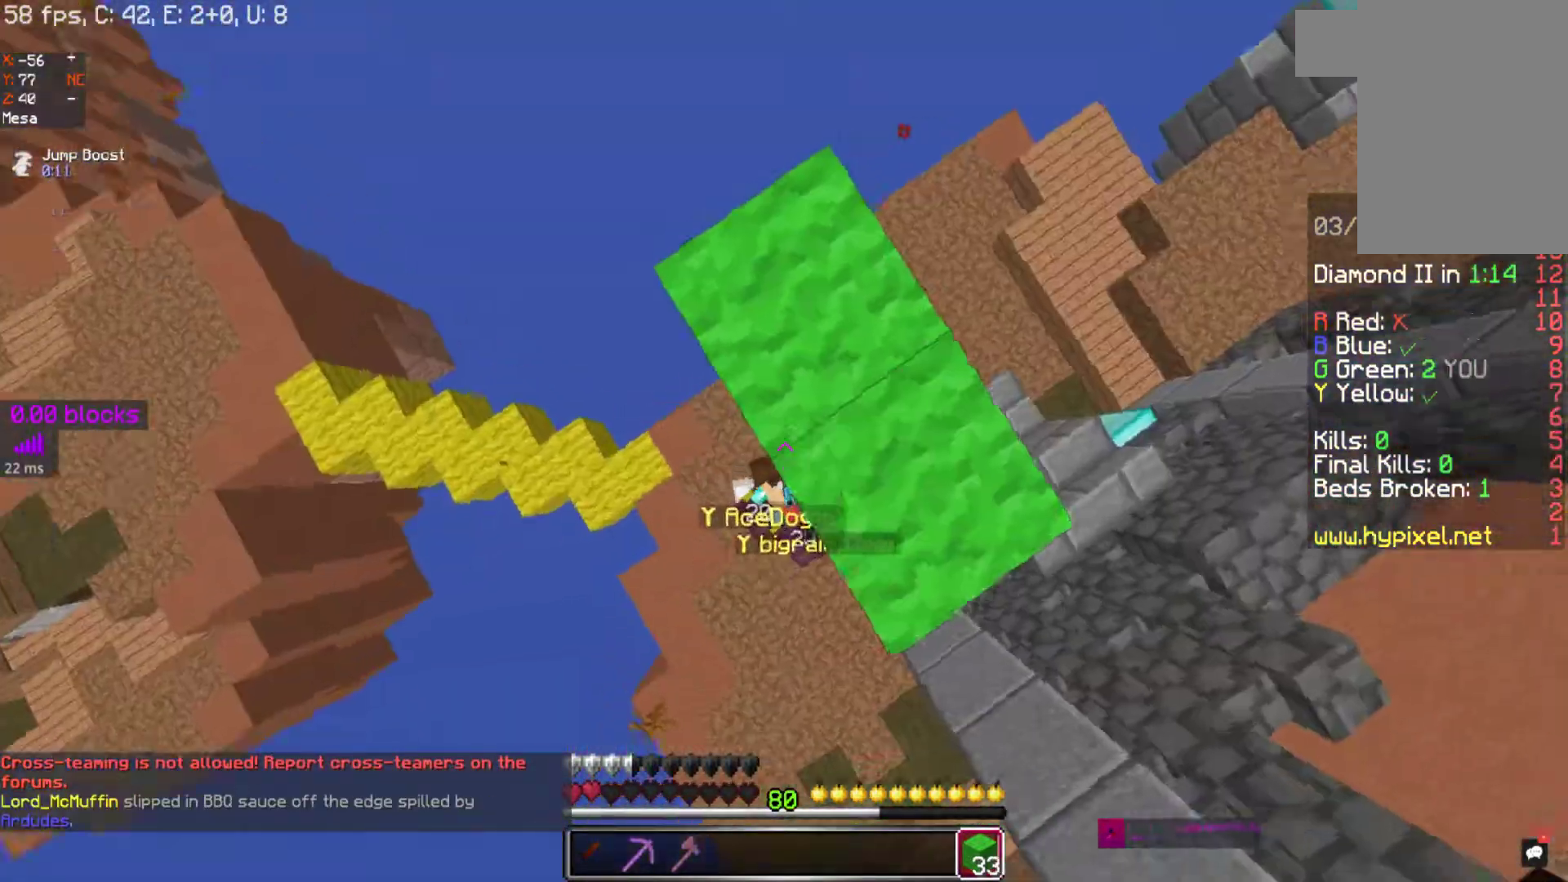
{"keys": ["space"], "mouse": [], "events": [[17, "mouse_left", "up"], [83, "mouse_left", "down"], [167, "mouse_left", "up"], [217, "mouse_left", "down"], [300, "mouse_left", "up"], [383, "mouse_left", "down"], [467, "mouse_left", "up"]]}
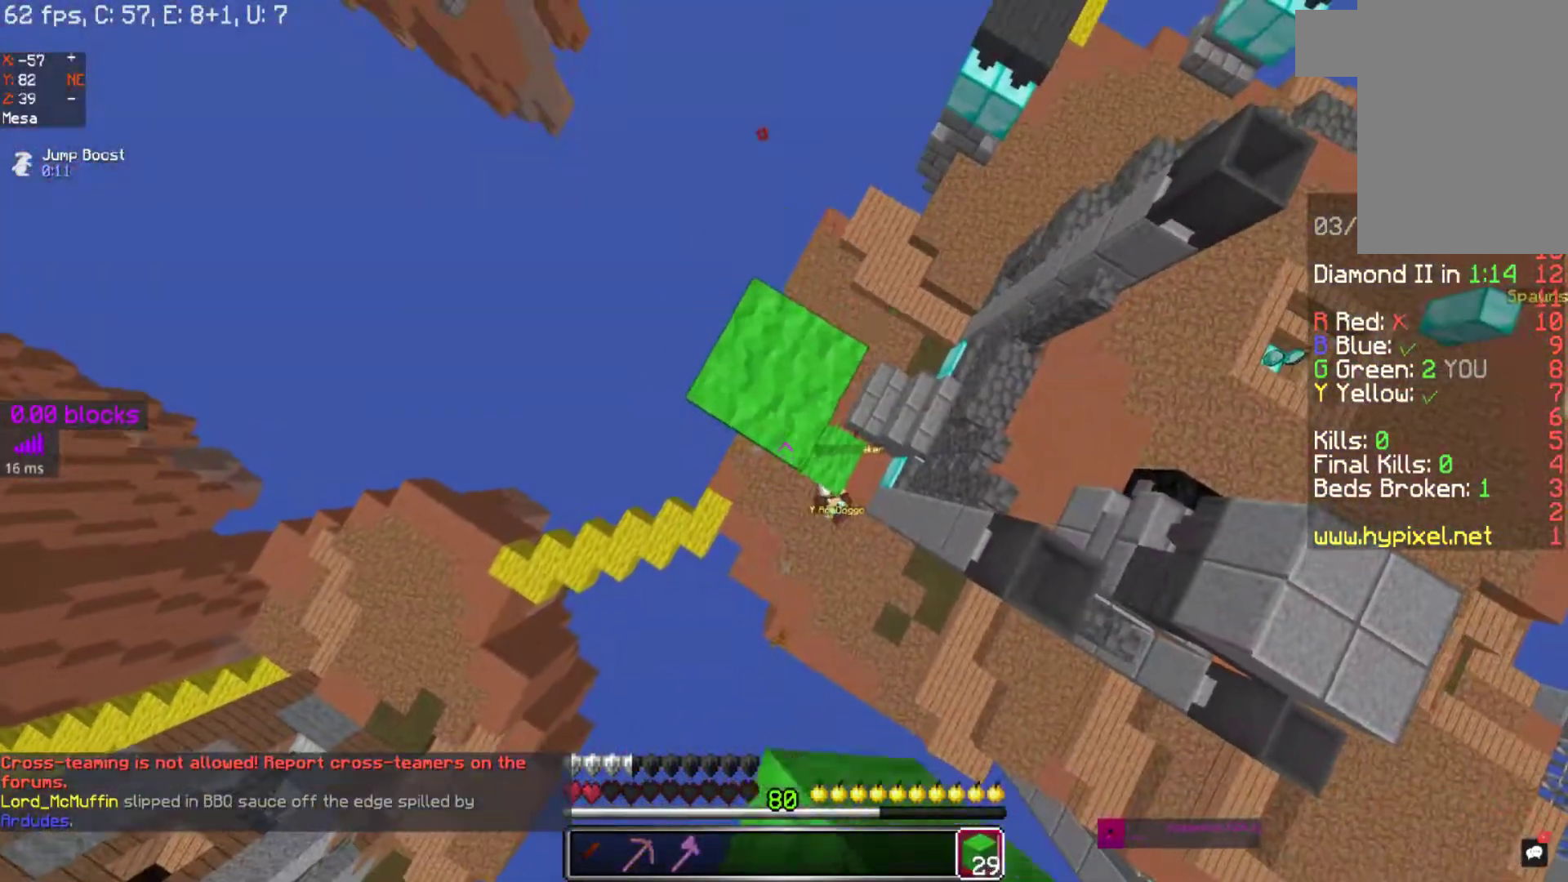
{"keys": ["space"], "mouse": ["left"], "events": [[50, "mouse_left", "down"], [267, "mouse_left", "up"], [317, "mouse_left", "down"]]}
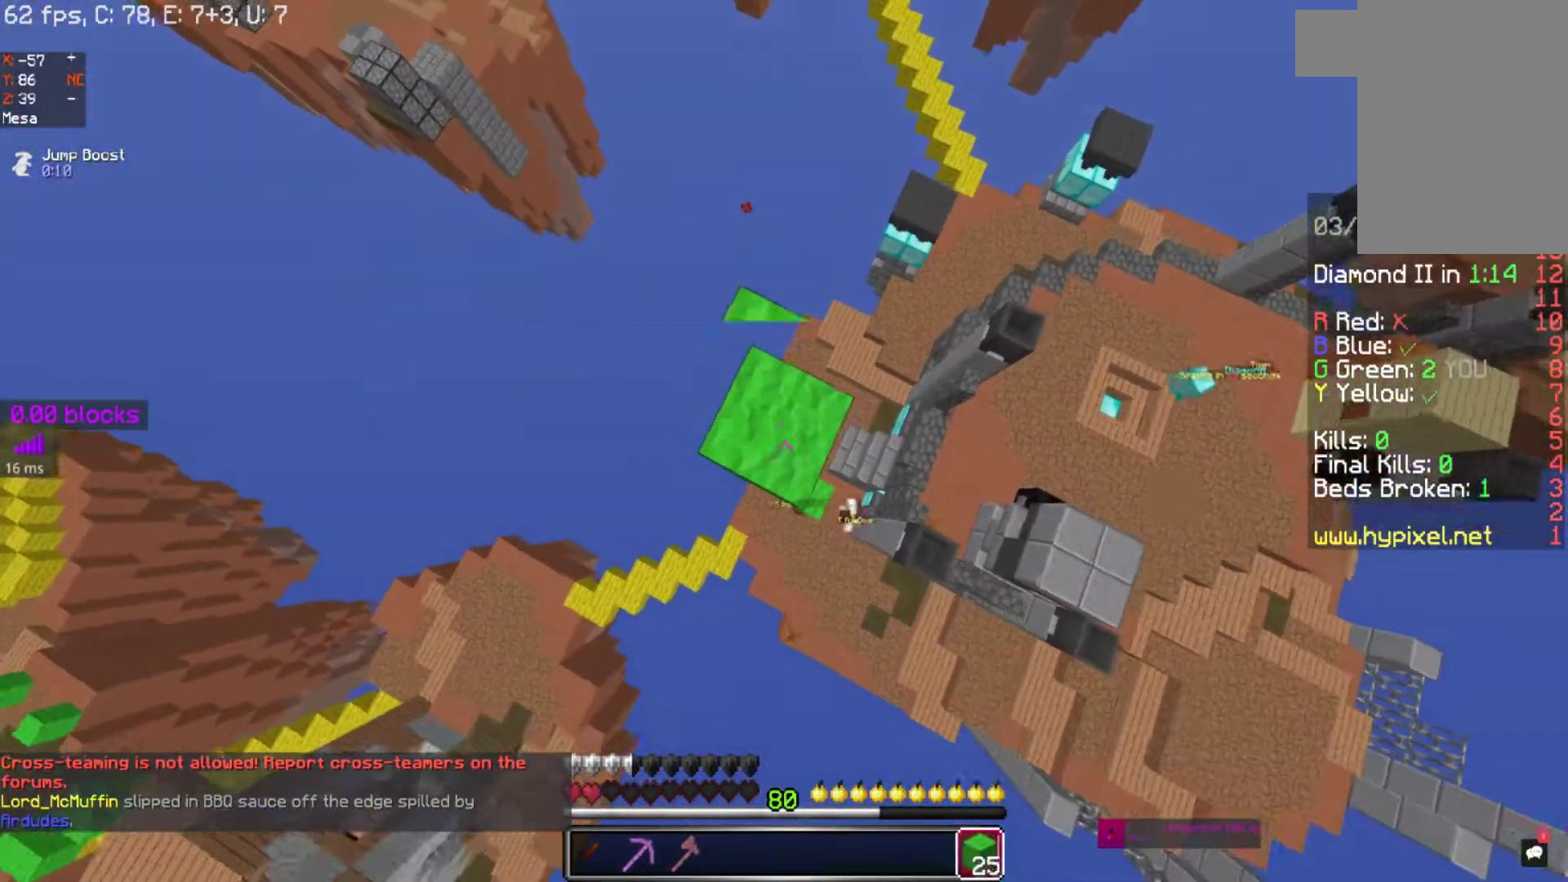
{"keys": ["space"], "mouse": ["left"], "events": [[67, "mouse_left", "up"], [117, "mouse_left", "down"], [350, "mouse_left", "up"], [417, "mouse_left", "down"]]}
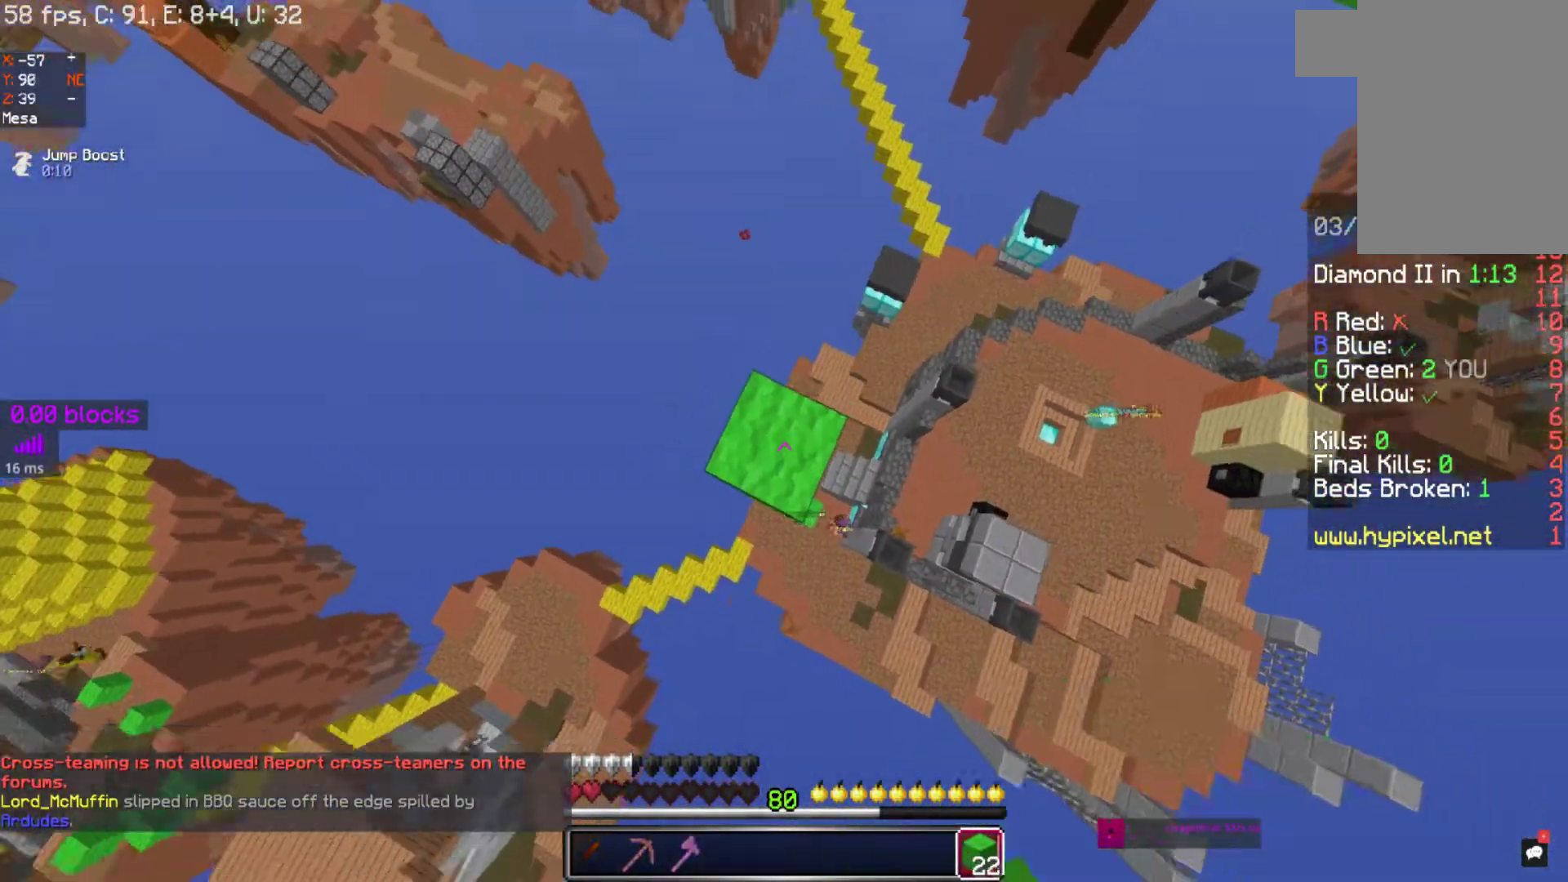
{"keys": ["space"], "mouse": ["left"], "events": [[17, "mouse_left", "up"], [67, "mouse_left", "down"], [317, "mouse_left", "up"], [383, "mouse_left", "down"]]}
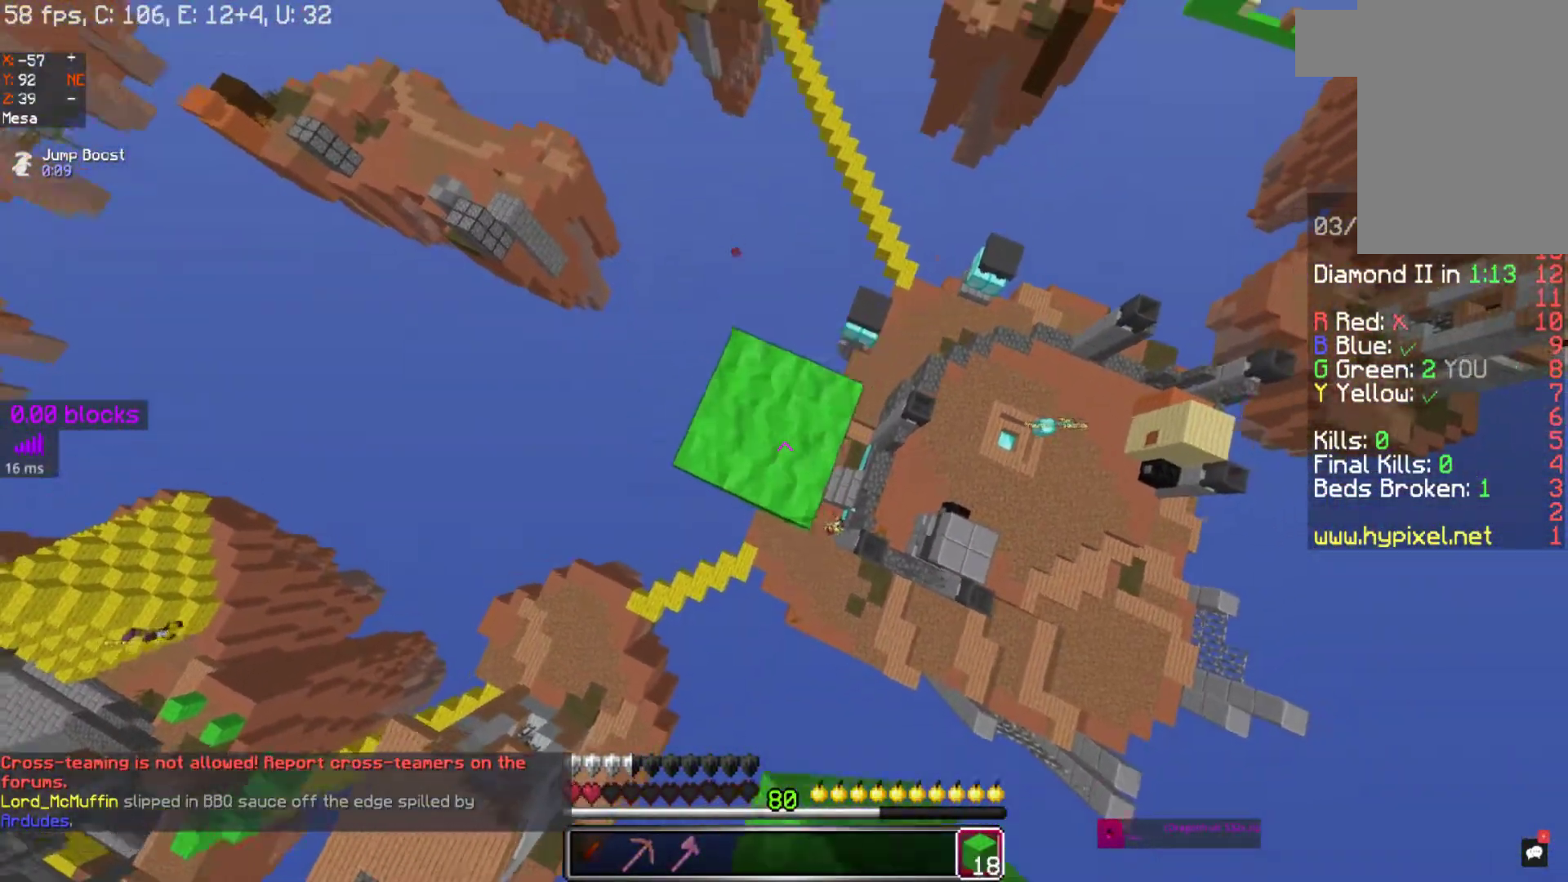
{"keys": ["space"], "mouse": [], "events": [[50, "mouse_left", "up"], [183, "mouse_left", "down"], [333, "mouse_left", "up"], [400, "mouse_left", "down"], [467, "mouse_left", "up"]]}
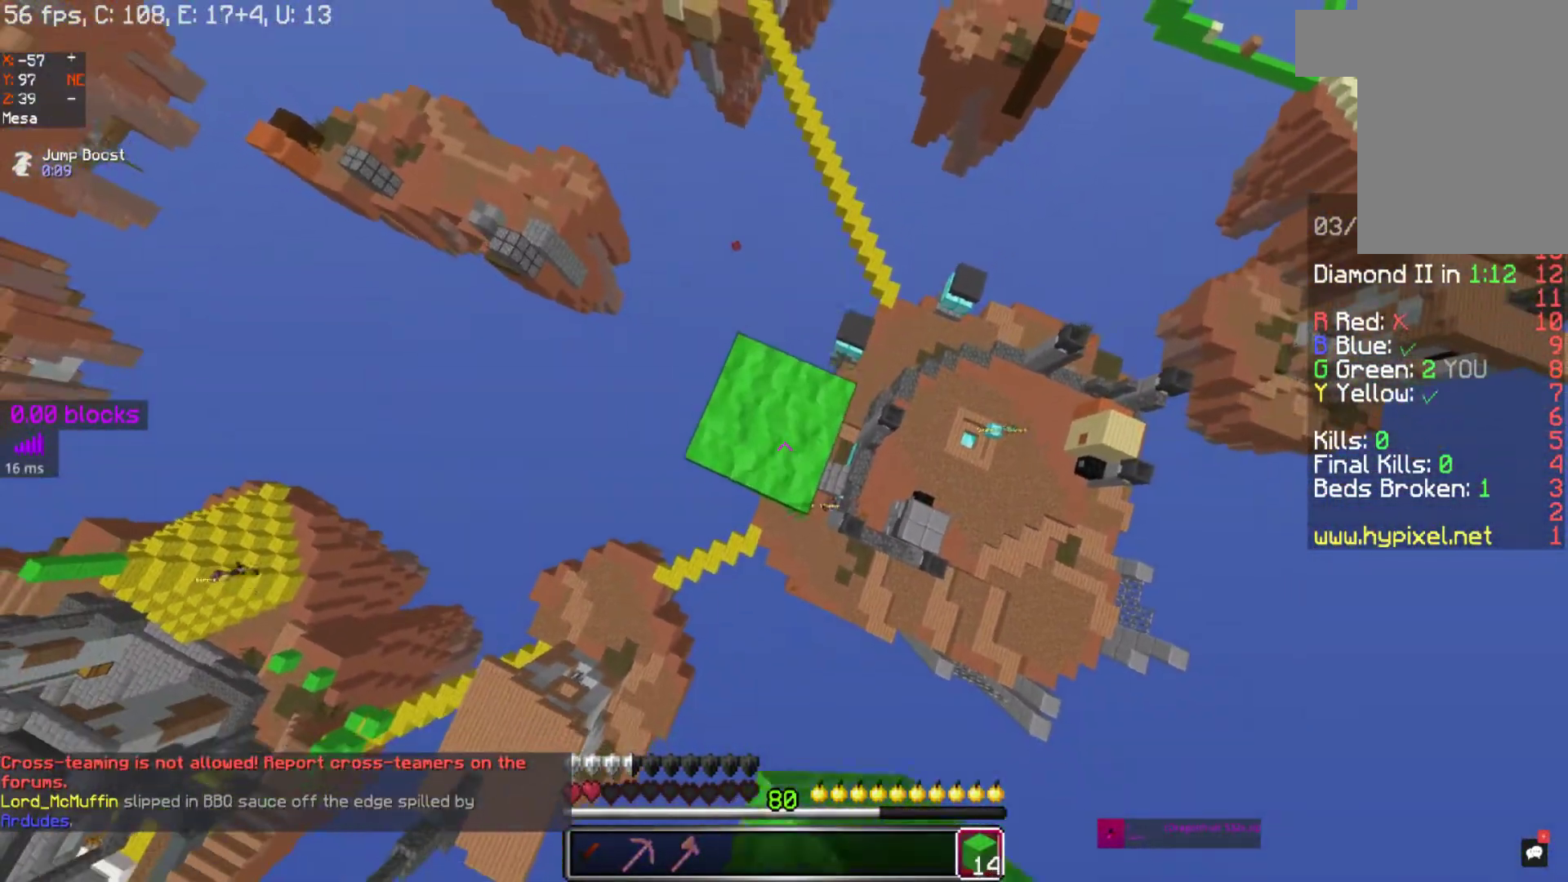
{"keys": ["space"], "mouse": [], "events": [[50, "mouse_left", "down"], [333, "mouse_left", "up"], [367, "mouse_left", "down"], [417, "mouse_left", "up"]]}
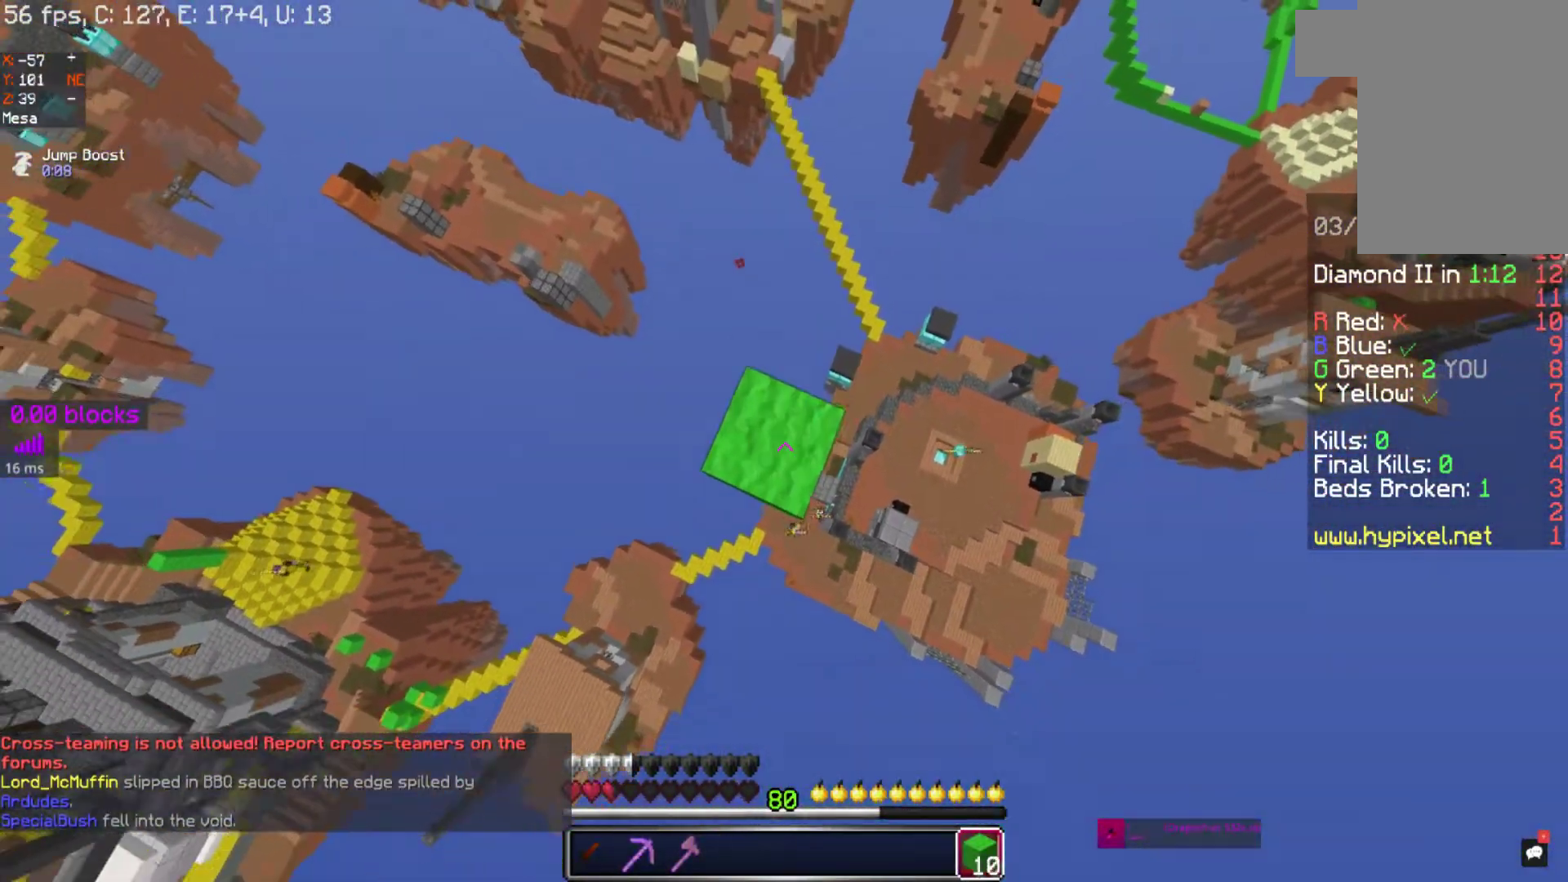
{"keys": ["space"], "mouse": ["left"], "events": [[83, "mouse_left", "down"], [167, "mouse_left", "up"], [217, "mouse_left", "down"], [267, "mouse_left", "up"], [317, "mouse_left", "down"], [367, "mouse_left", "up"], [417, "mouse_left", "down"]]}
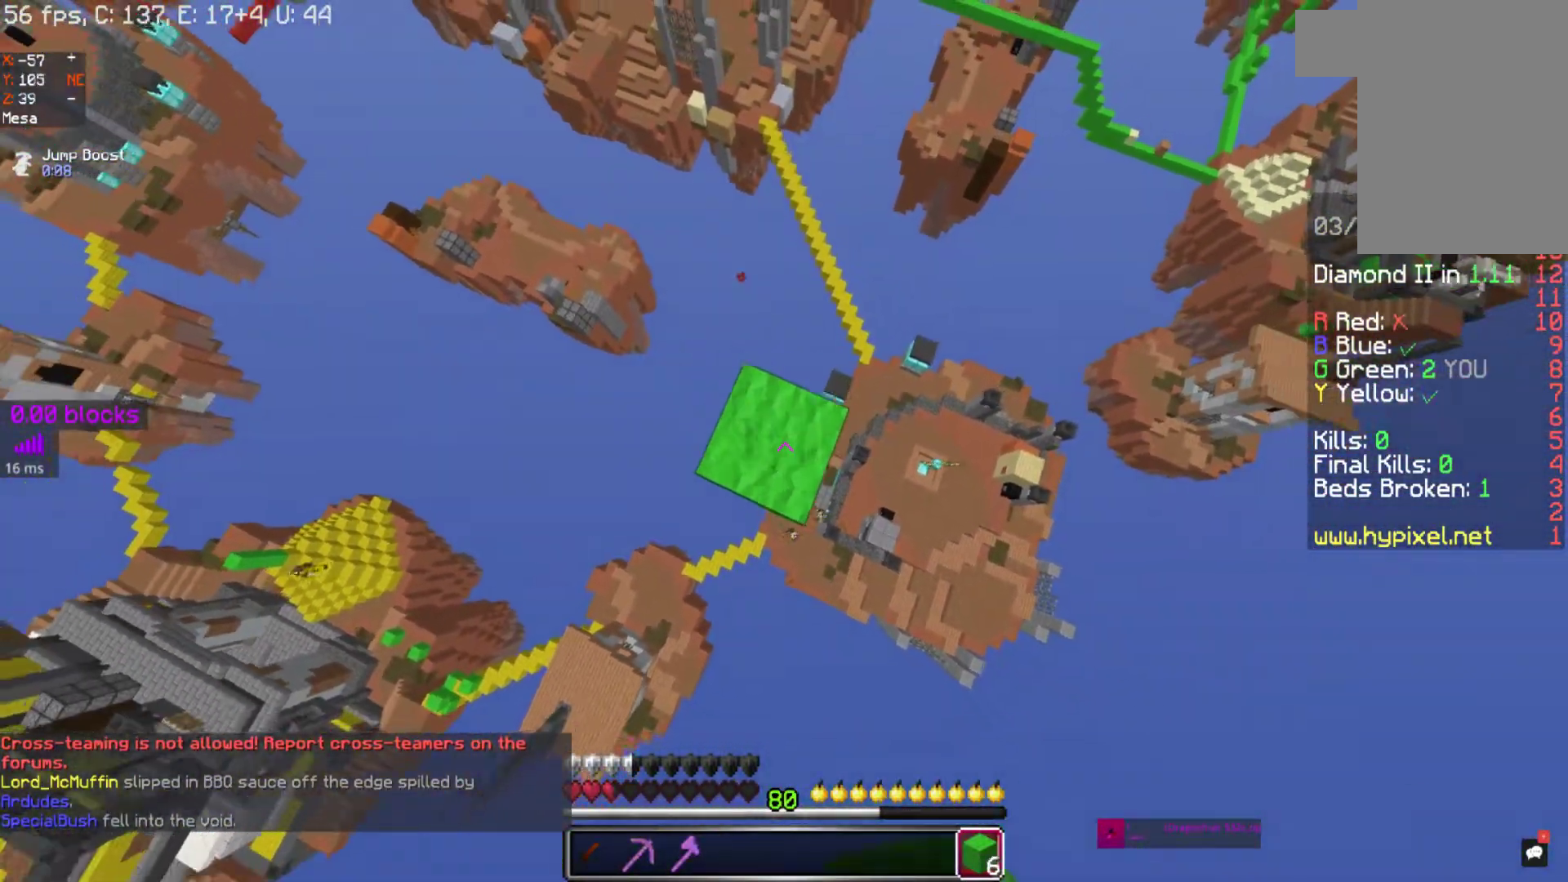
{"keys": ["space"], "mouse": ["left"], "events": [[17, "mouse_left", "up"], [67, "mouse_left", "down"], [117, "mouse_left", "up"], [183, "mouse_left", "down"], [217, "mouse_left", "up"], [283, "mouse_left", "down"], [367, "mouse_left", "up"], [433, "mouse_left", "down"]]}
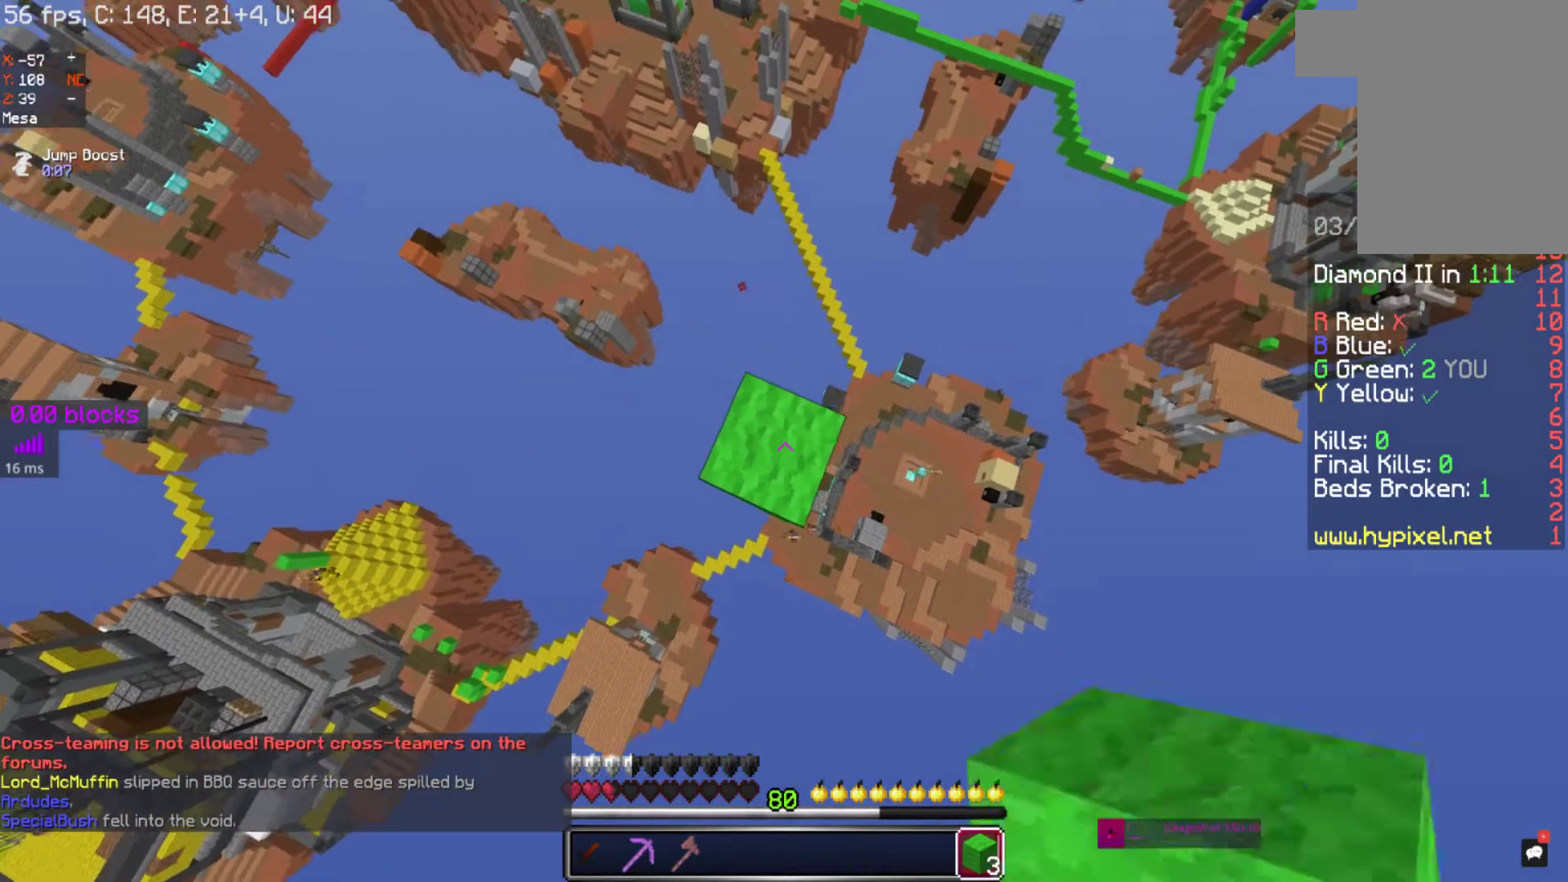
{"keys": [], "mouse": ["left"], "events": [[133, "mouse_left", "up"], [167, "mouse_left", "down"], [417, "mouse_left", "up"], [417, "space", "up"], [467, "mouse_left", "down"]]}
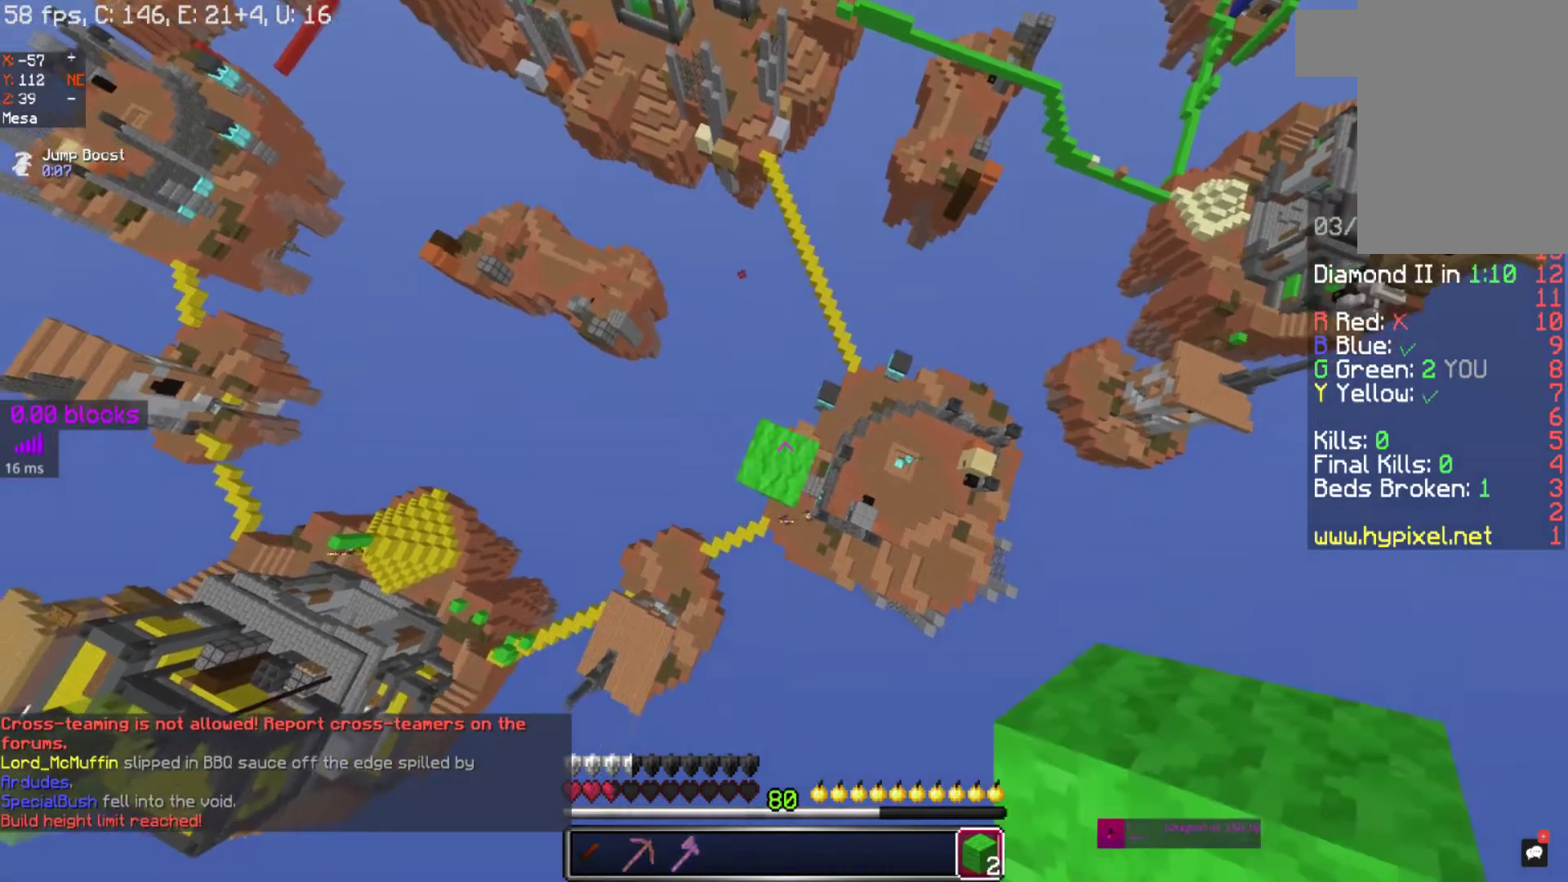
{"keys": ["w"], "mouse": [], "events": [[33, "mouse_left", "up"], [483, "w", "down"]]}
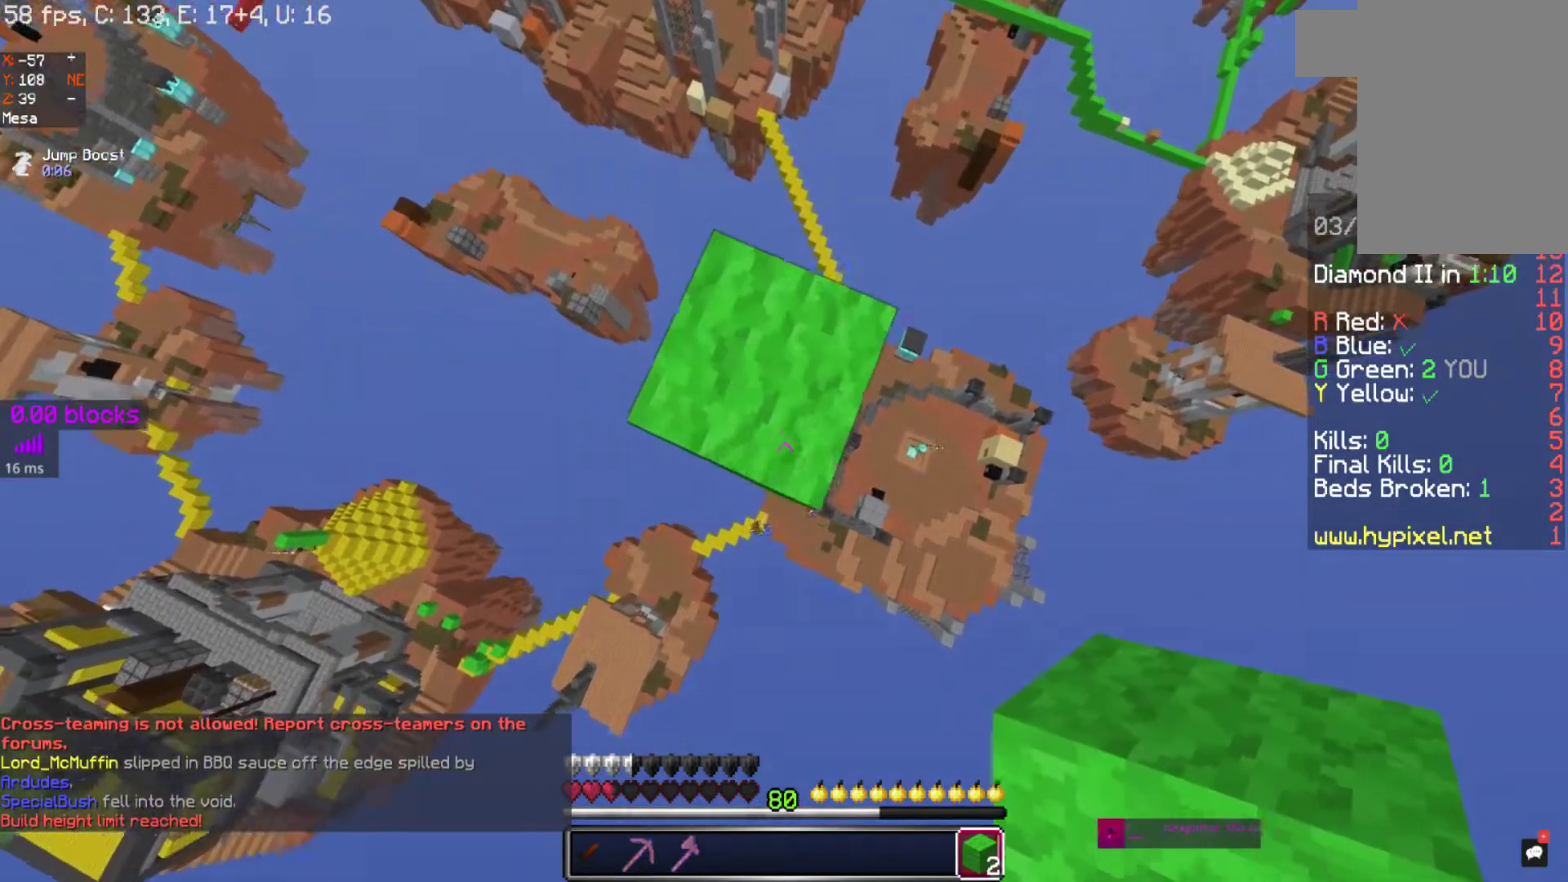
{"keys": [], "mouse": [], "events": [[217, "w", "up"]]}
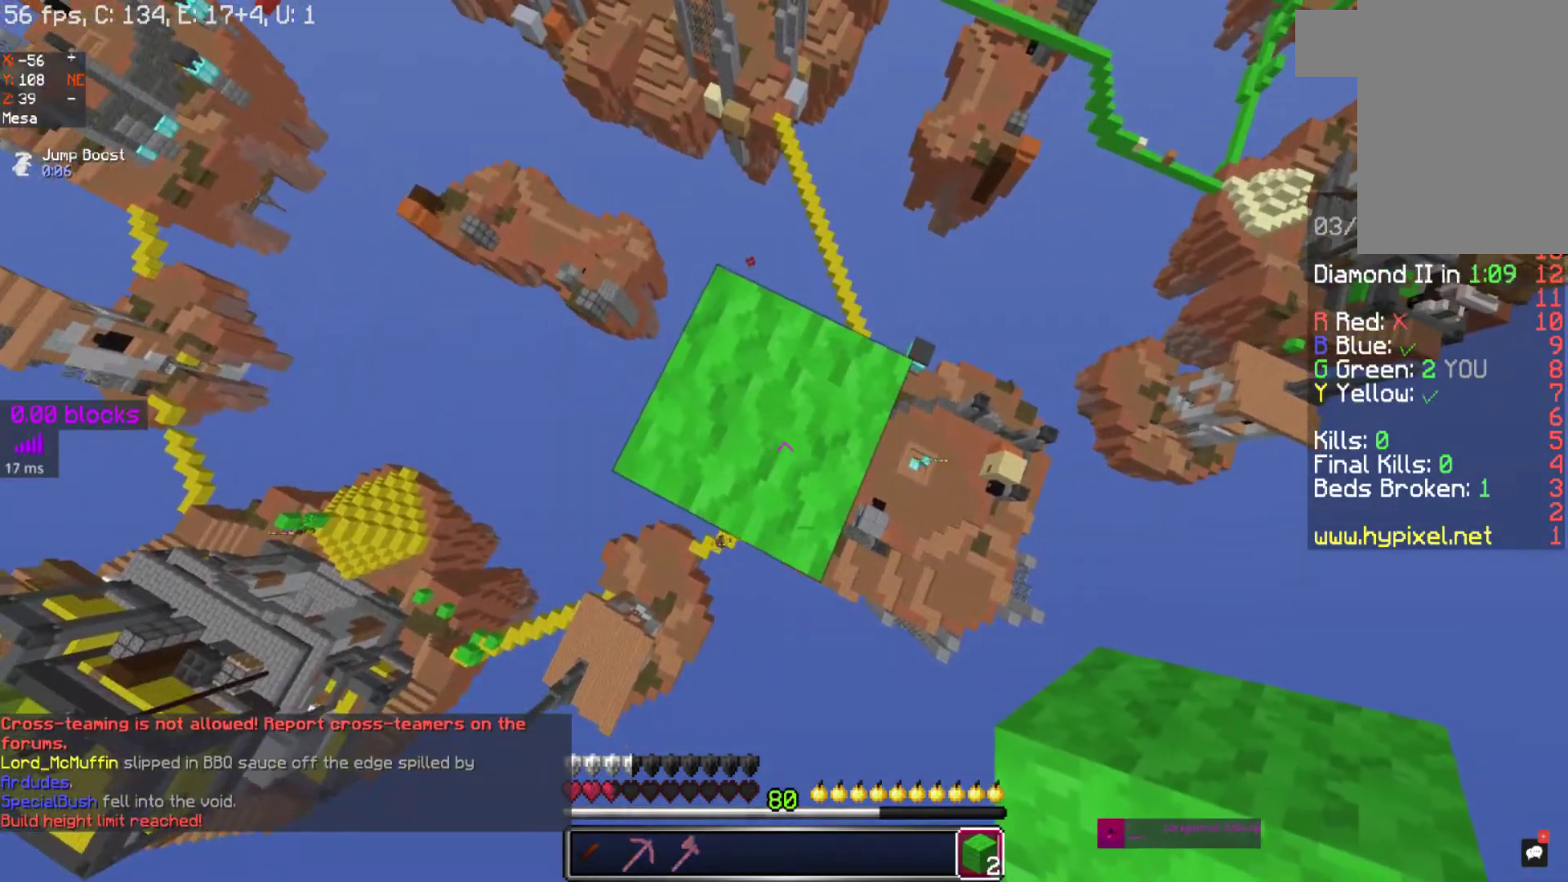
{"keys": [], "mouse": [], "events": [[217, "w", "down"], [433, "w", "up"]]}
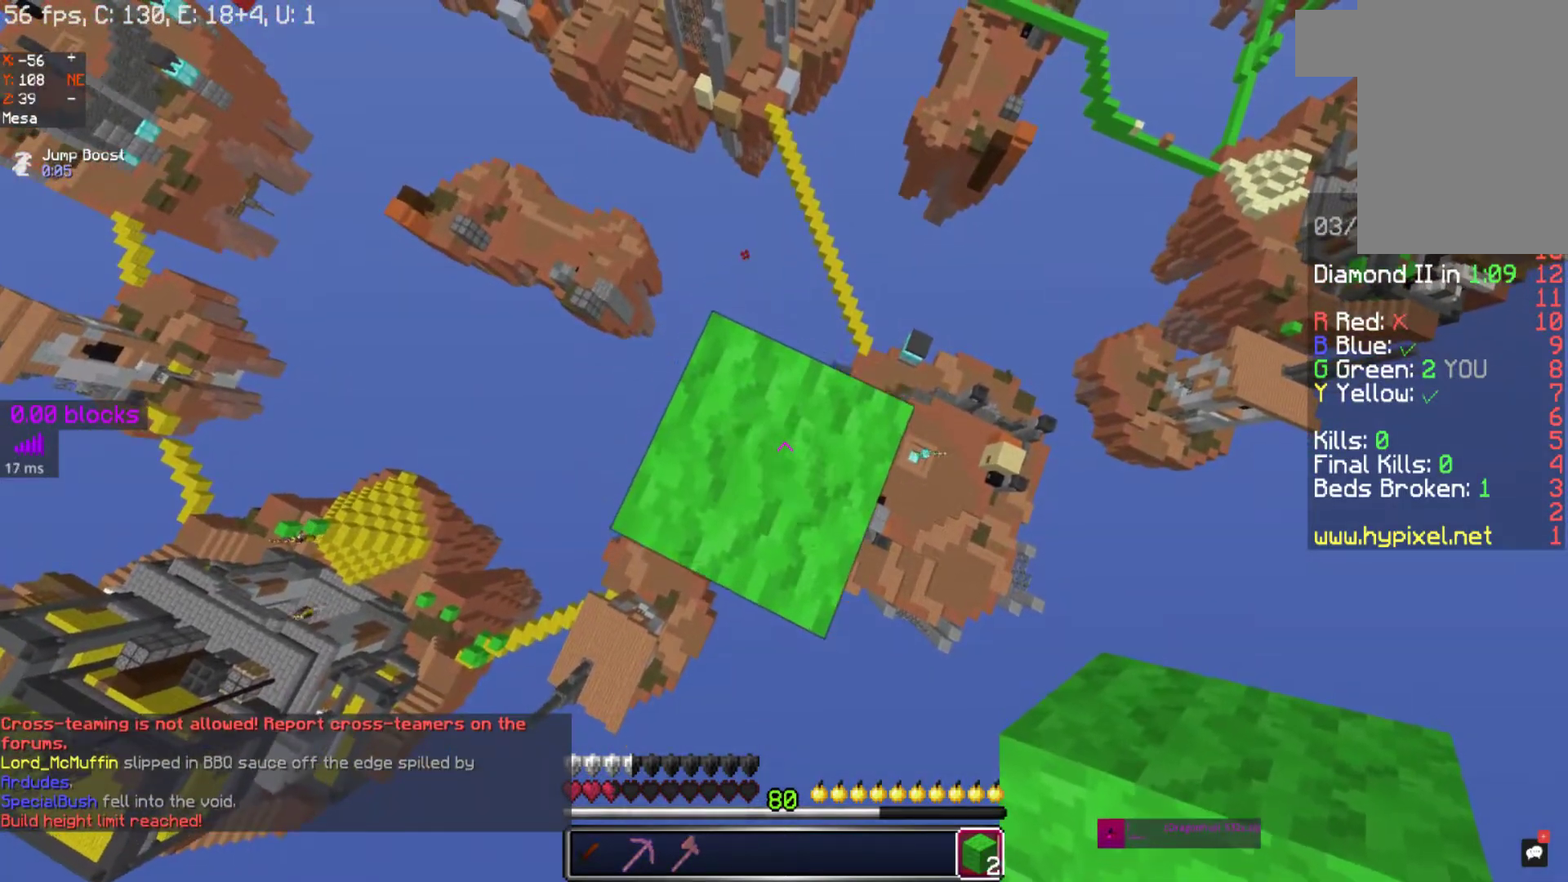
{"keys": ["d", "s"], "mouse": [], "events": [[133, "s", "down"], [467, "d", "down"]]}
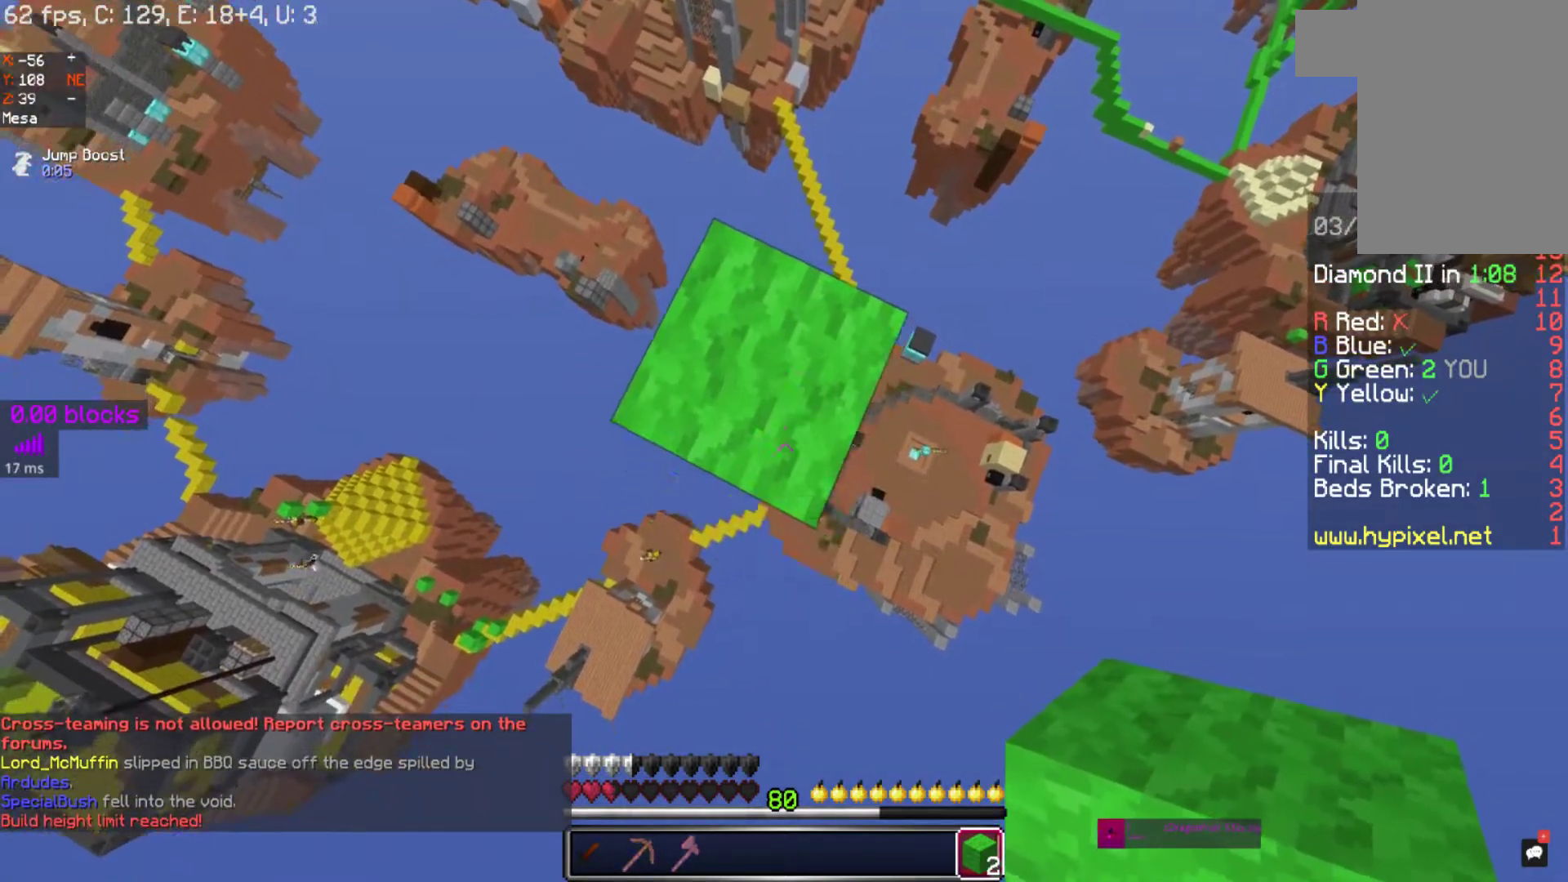
{"keys": [], "mouse": [], "events": [[383, "d", "up"], [383, "s", "up"]]}
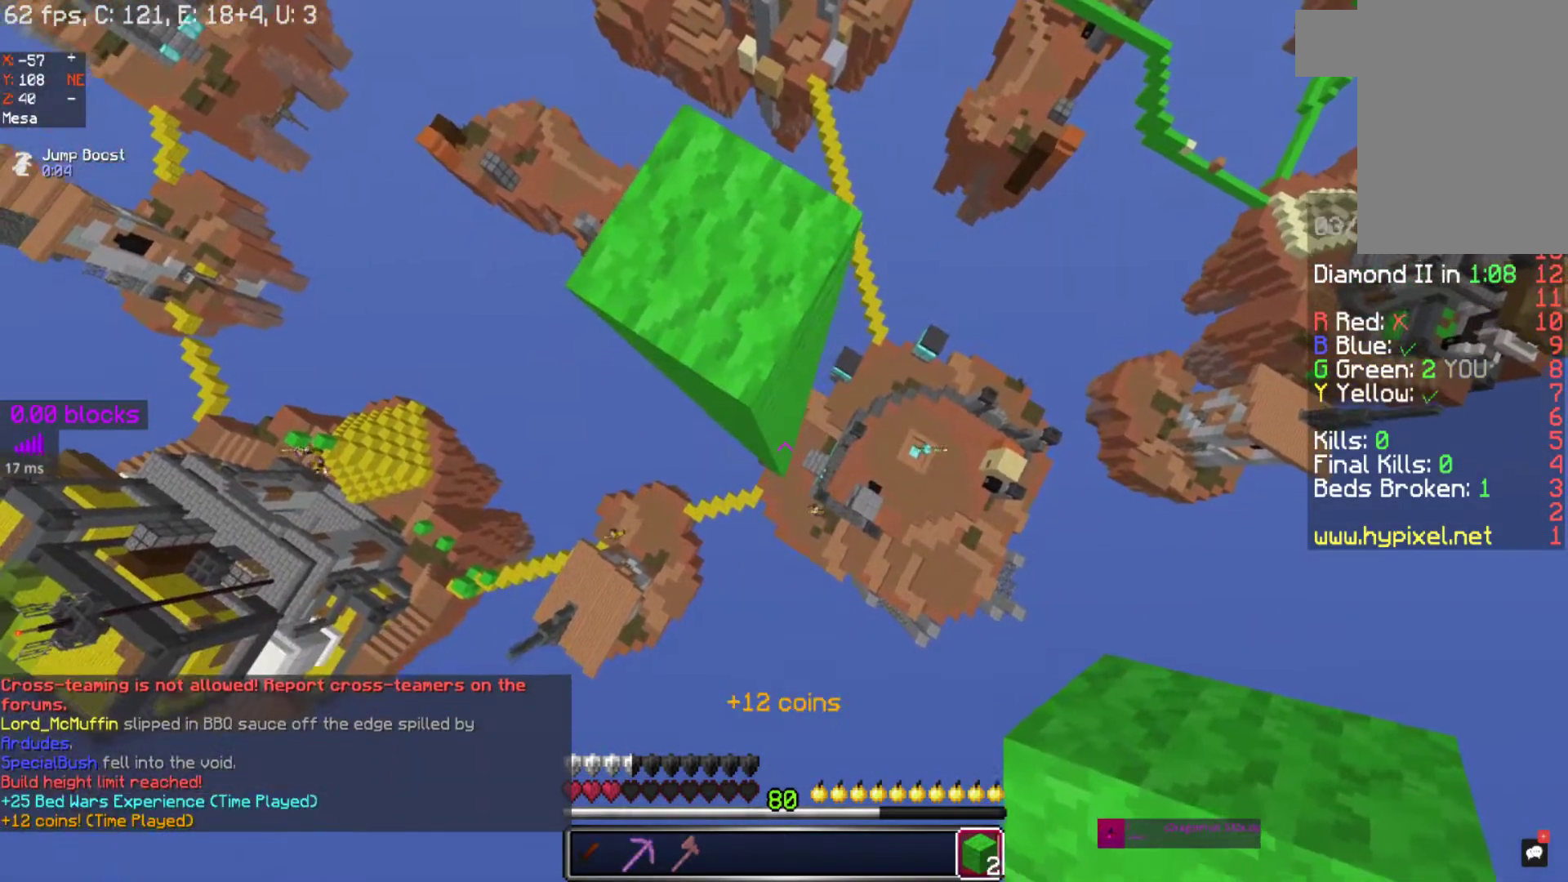
{"keys": [], "mouse": [], "events": [[233, "d", "down"], [433, "d", "up"]]}
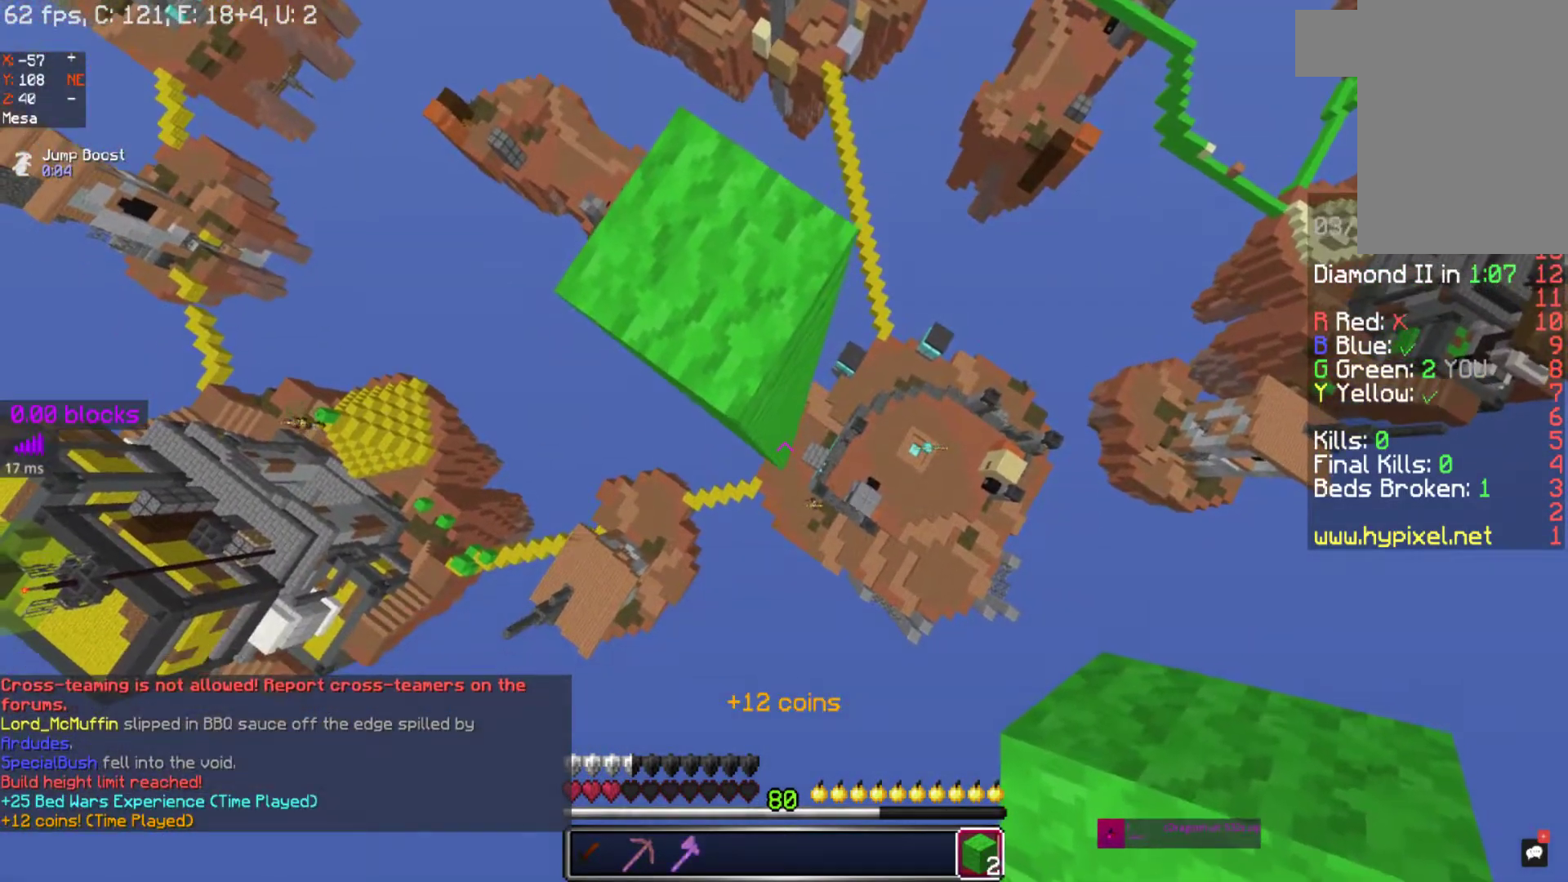
{"keys": [], "mouse": [], "events": []}
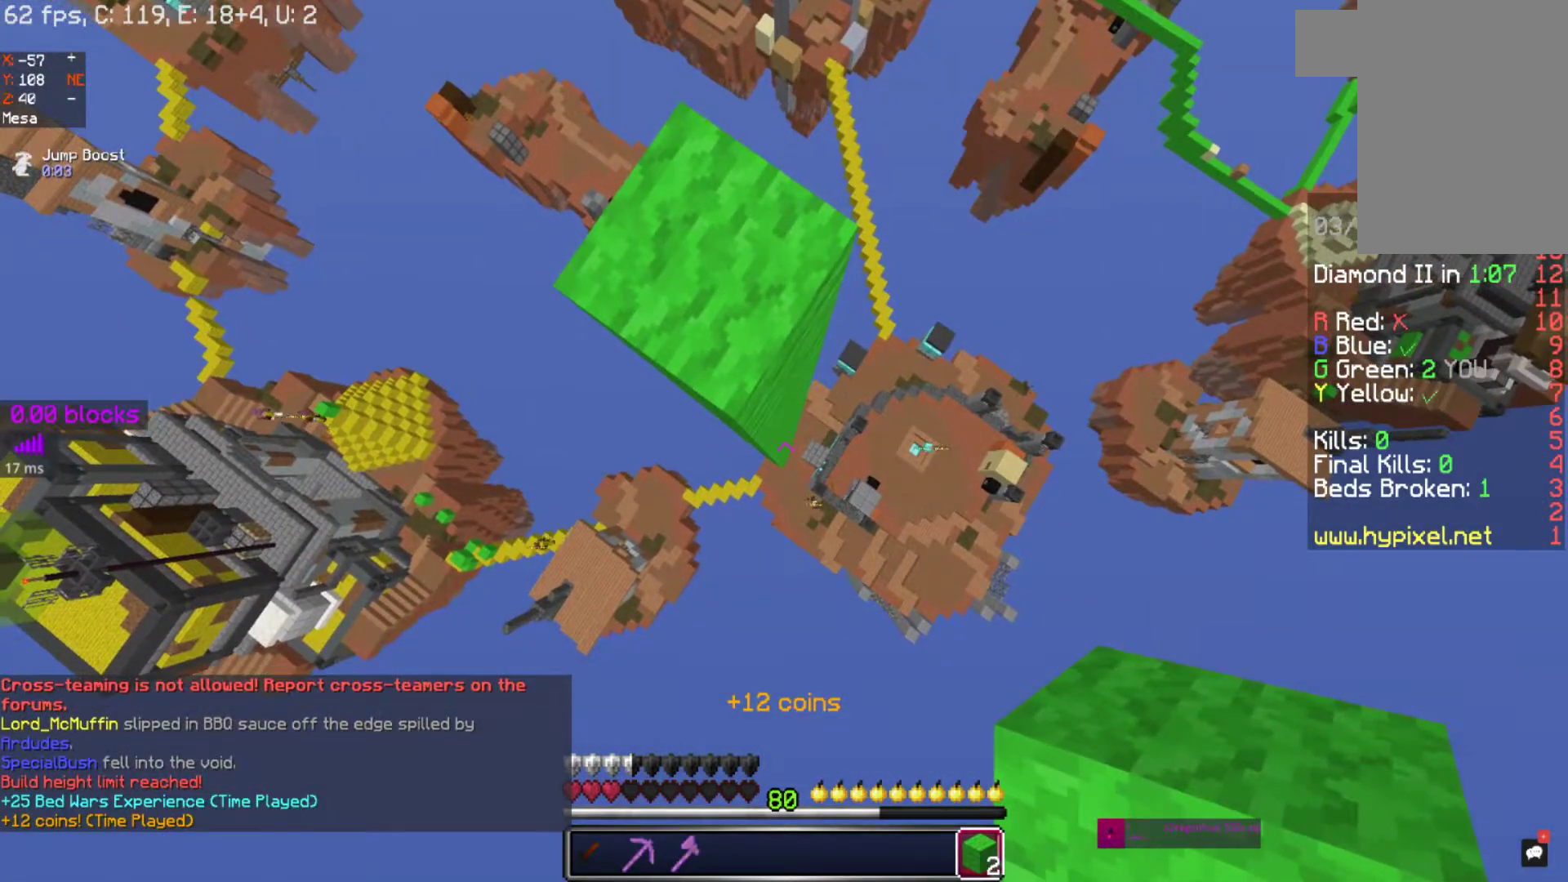
{"keys": [], "mouse": [], "events": [[233, "mouse_right", "down"], [317, "mouse_right", "up"]]}
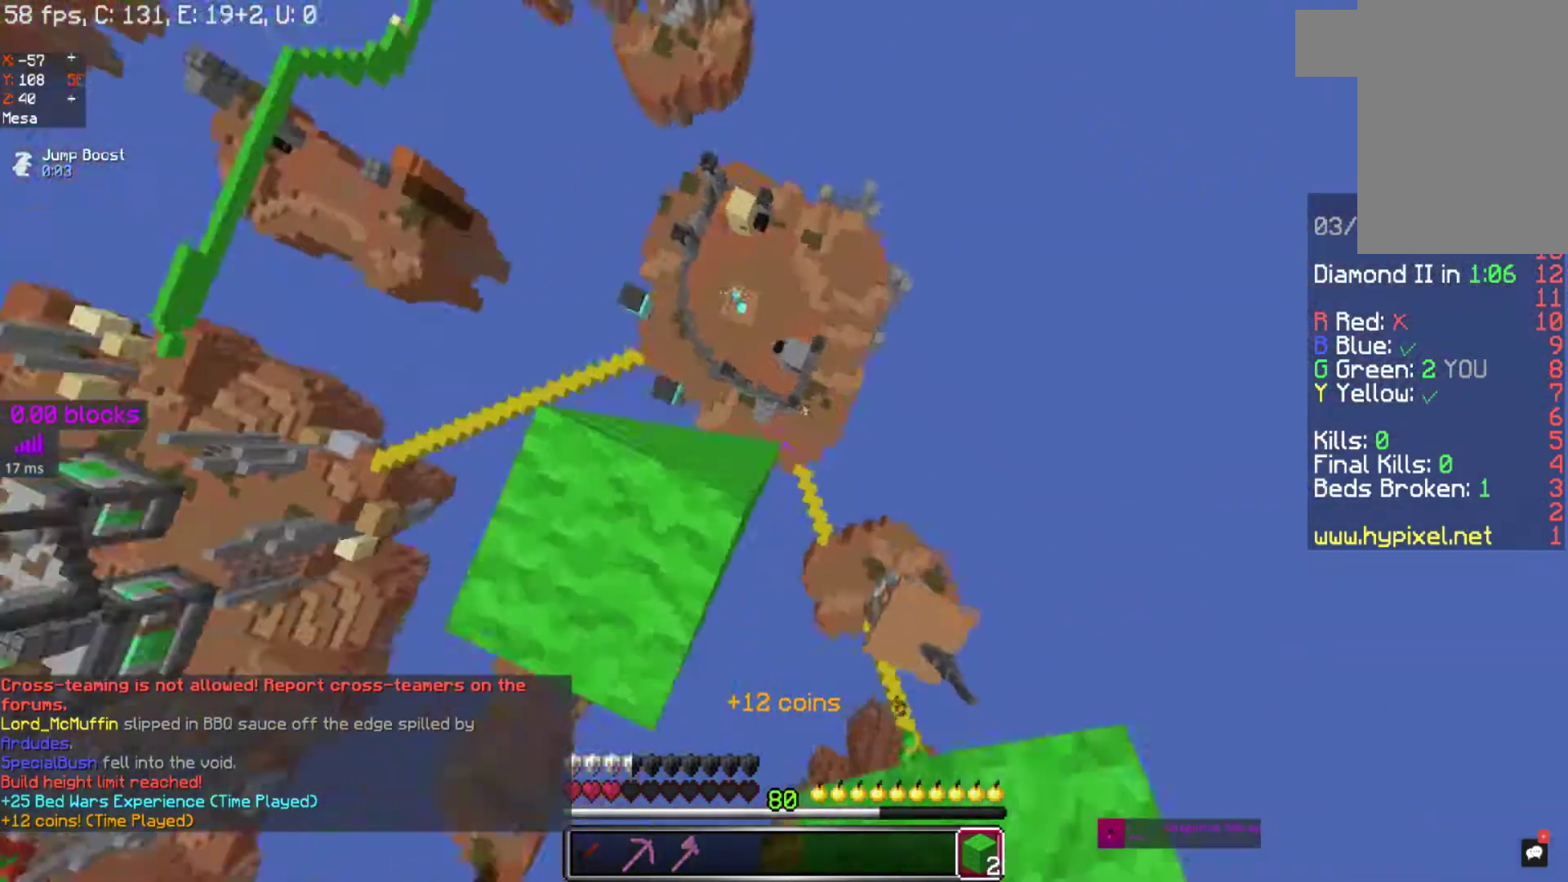
{"keys": [], "mouse": [], "events": []}
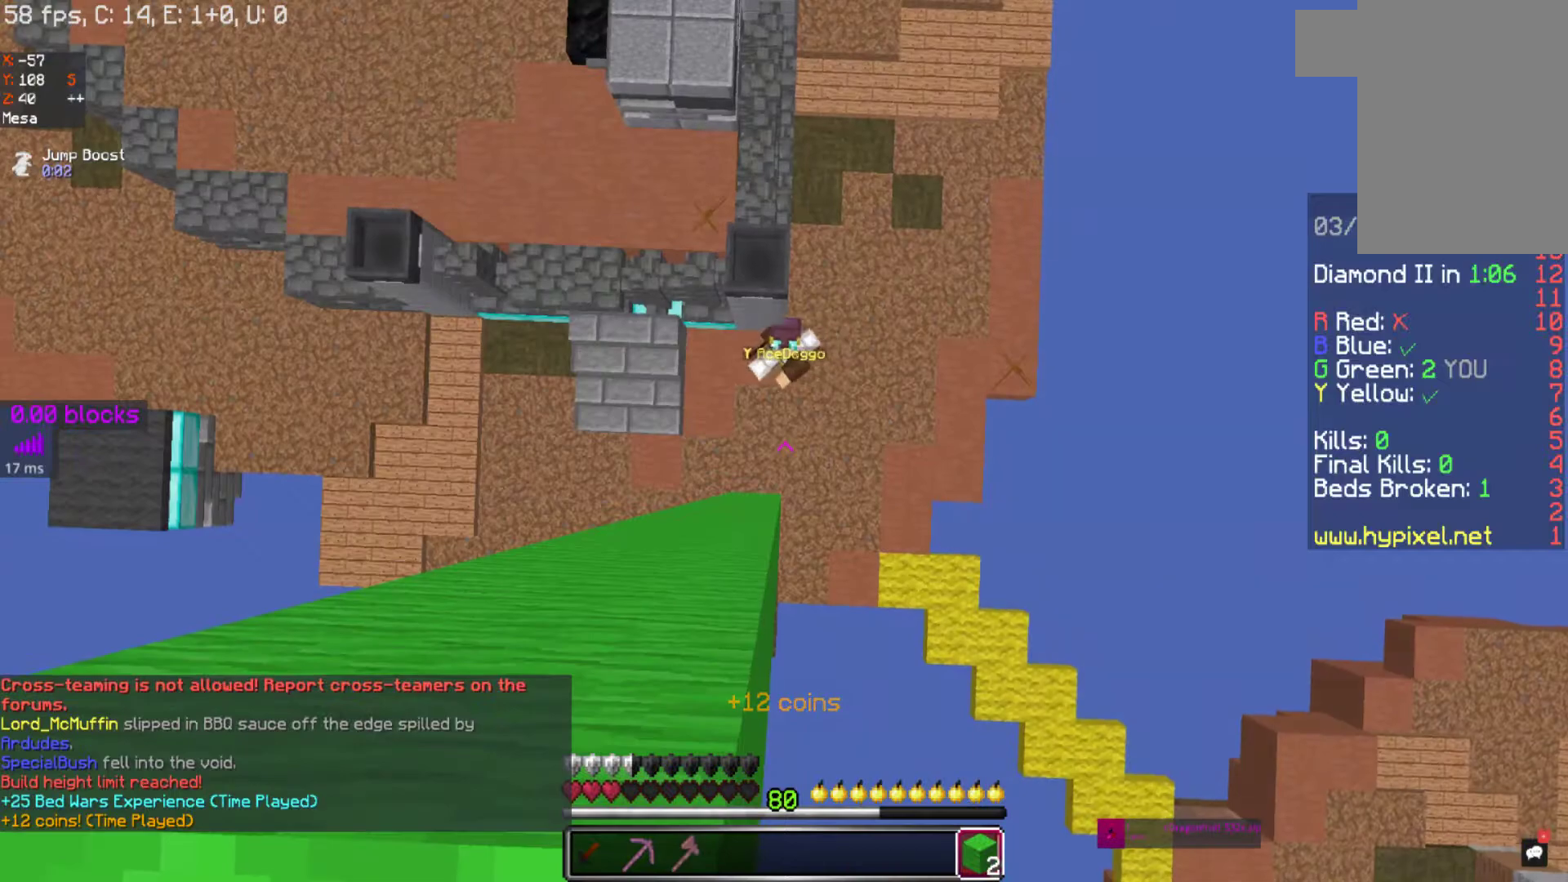
{"keys": [], "mouse": ["right"], "events": [[217, "mouse_right", "down"], [367, "mouse_right", "up"], [433, "mouse_right", "down"]]}
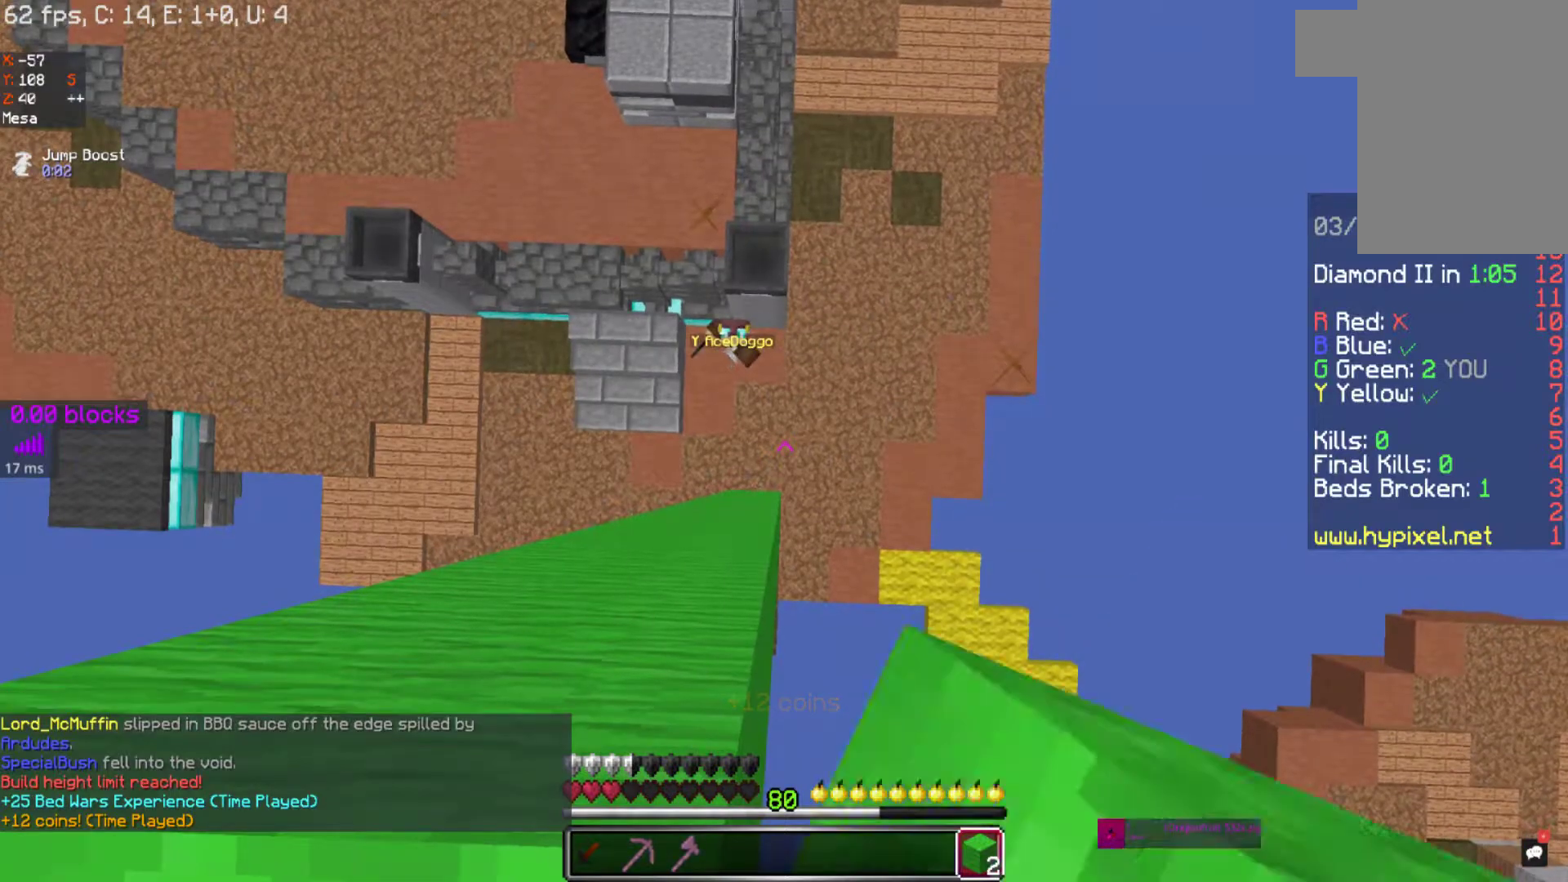
{"keys": [], "mouse": ["right"], "events": [[17, "mouse_right", "up"], [117, "mouse_right", "down"], [167, "mouse_right", "up"], [267, "mouse_right", "down"], [383, "mouse_right", "up"], [467, "mouse_right", "down"]]}
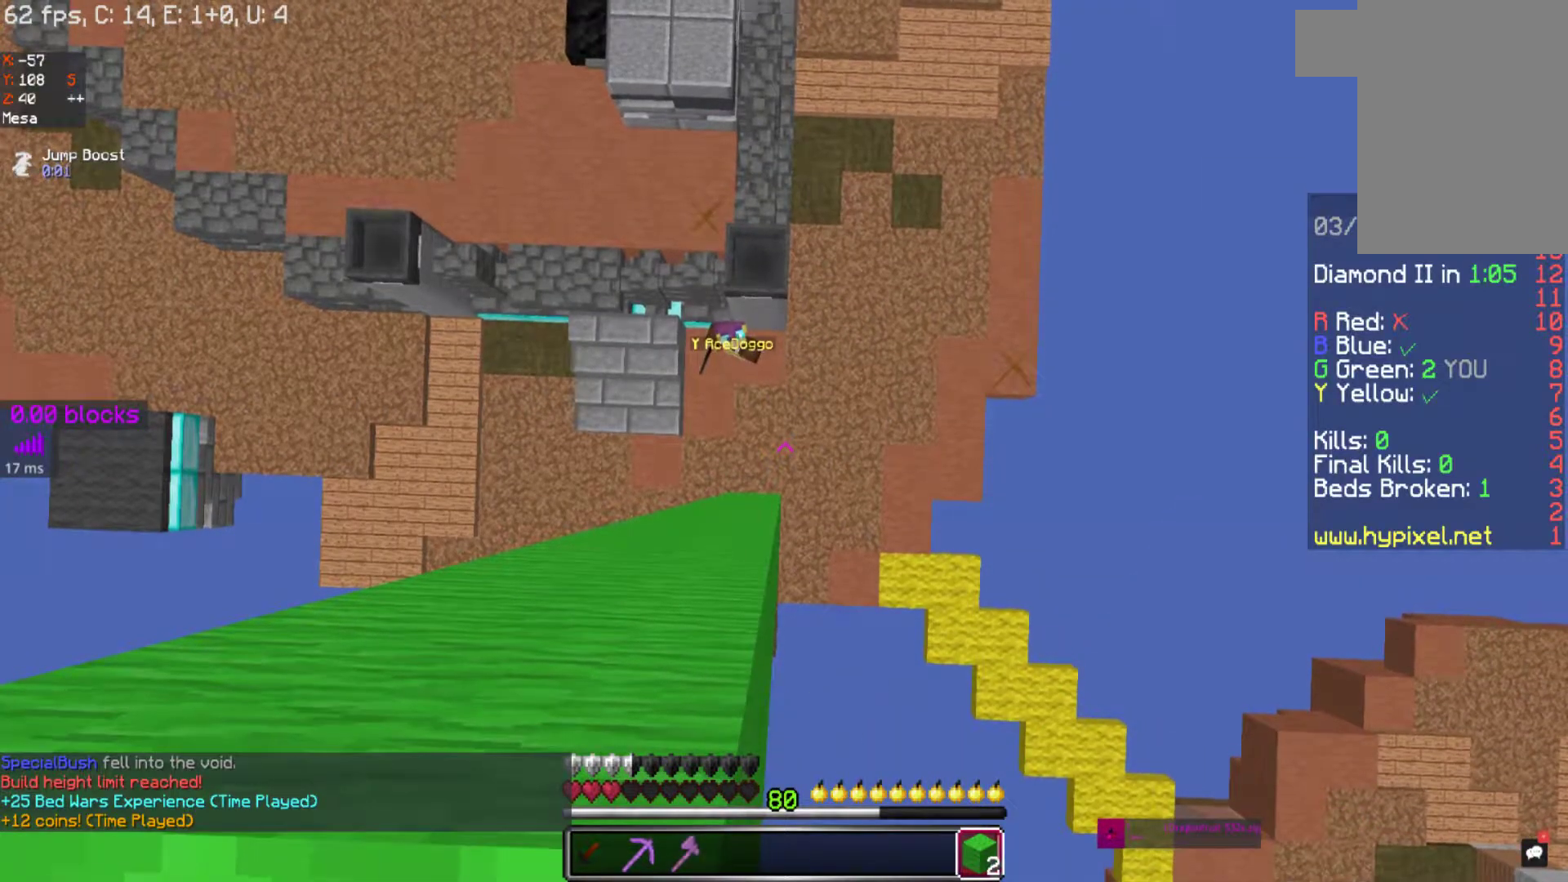
{"keys": [], "mouse": [], "events": [[83, "mouse_right", "up"], [167, "mouse_right", "down"], [267, "mouse_right", "up"], [383, "mouse_right", "down"], [483, "mouse_right", "up"]]}
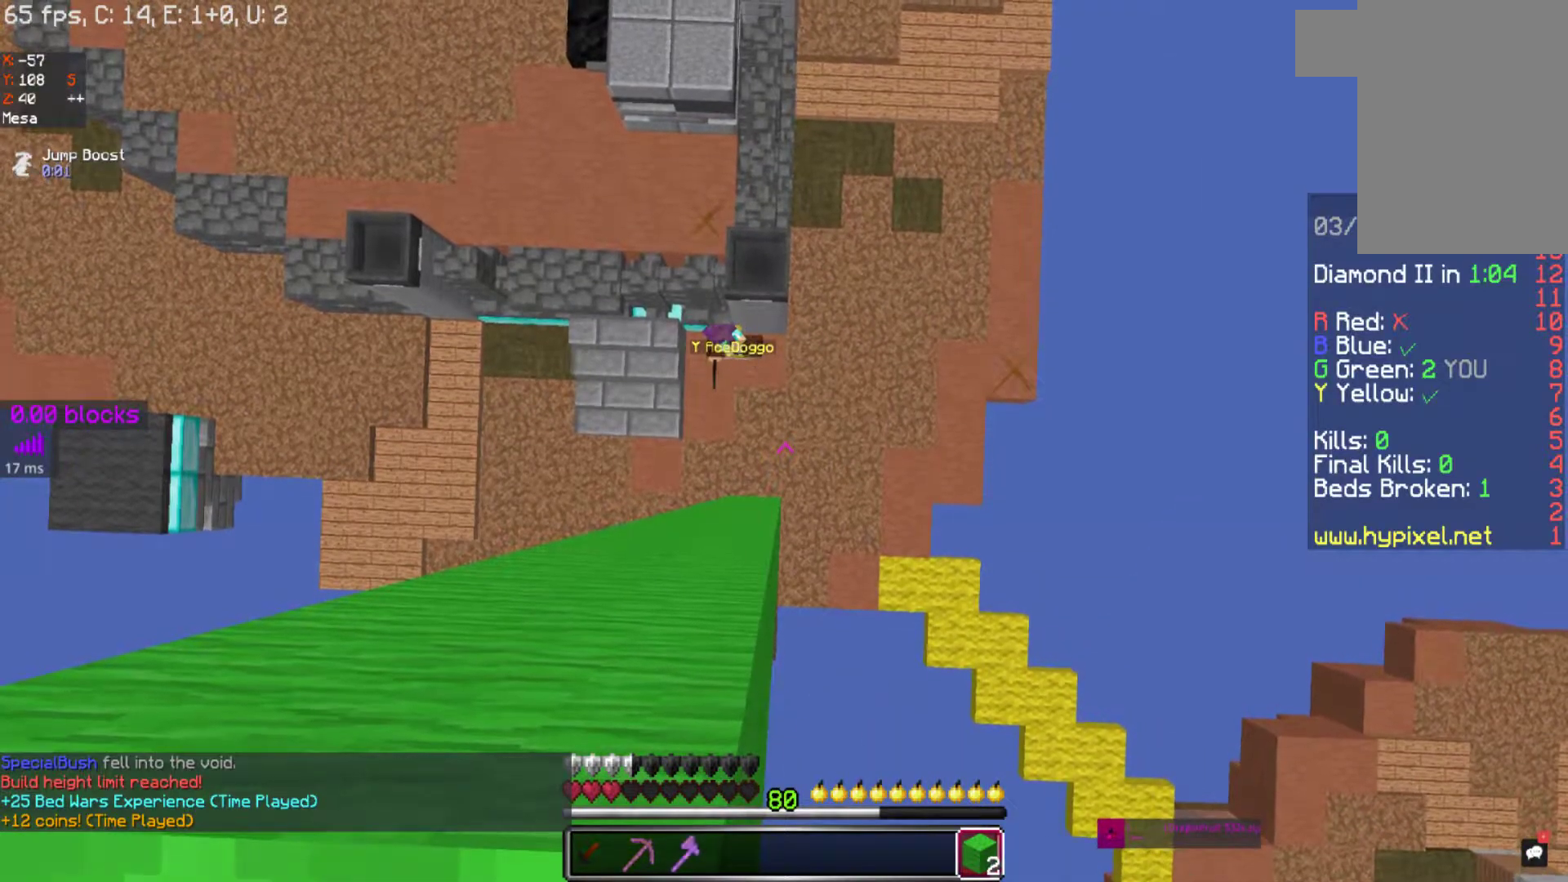
{"keys": [], "mouse": [], "events": [[17, "mouse_right", "down"], [150, "mouse_right", "up"], [200, "mouse_right", "down"], [283, "mouse_right", "up"], [367, "mouse_right", "down"], [450, "mouse_right", "up"]]}